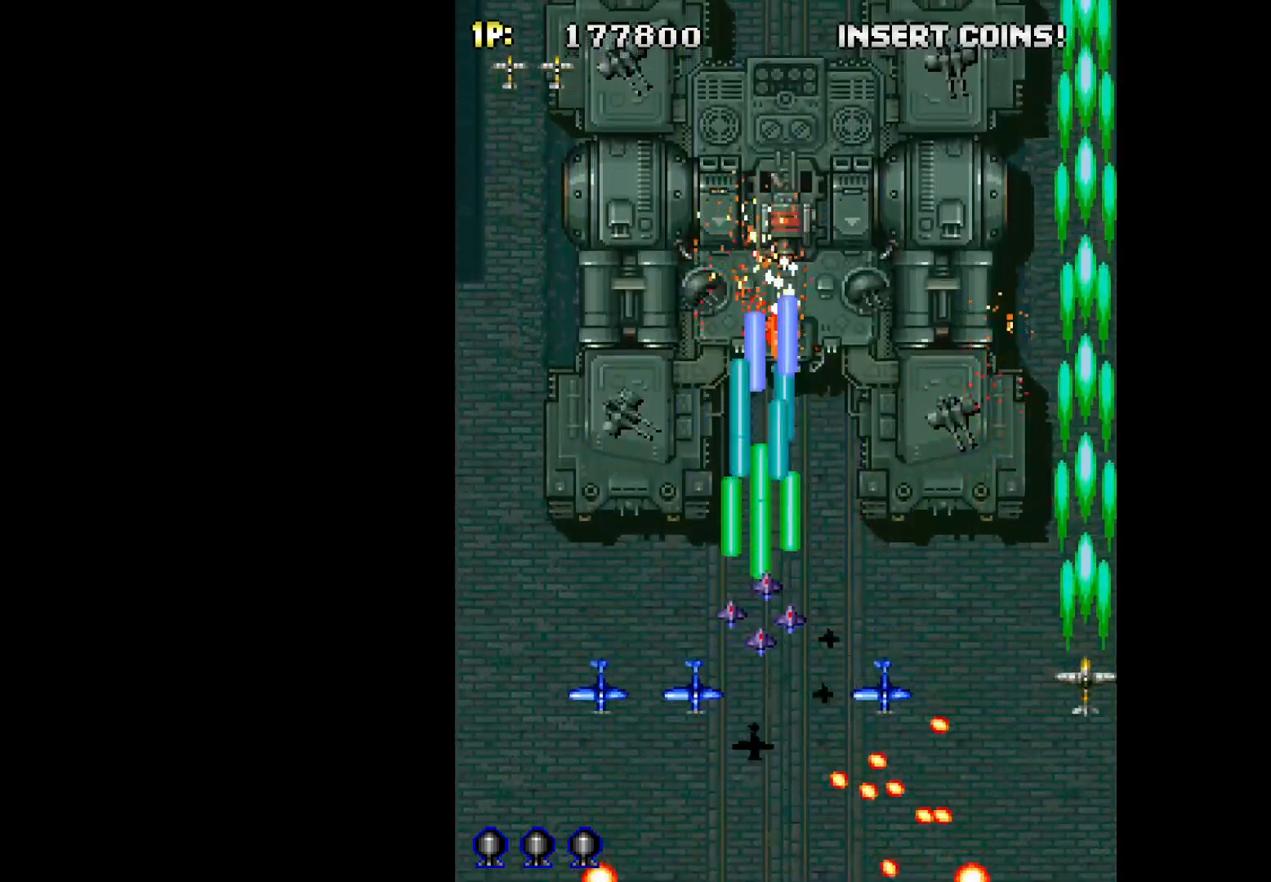
Gameplay with keyboard; each line is a JSON object with the keys held at the frame after it. "events" lists presses ("down") and releases ("up") of "c", "d", "down", "left", "q", "right", "s", "shift", "space", "up", "w" and "x" between this image and that frame as [ms after this image, input, new state], when the widget could be followed in between. No other keys are recorded. Mouse input is not recorded.
{"keys": ["down", "left", "q"], "events": [[50, "left", "down"], [100, "up", "up"], [233, "down", "down"]]}
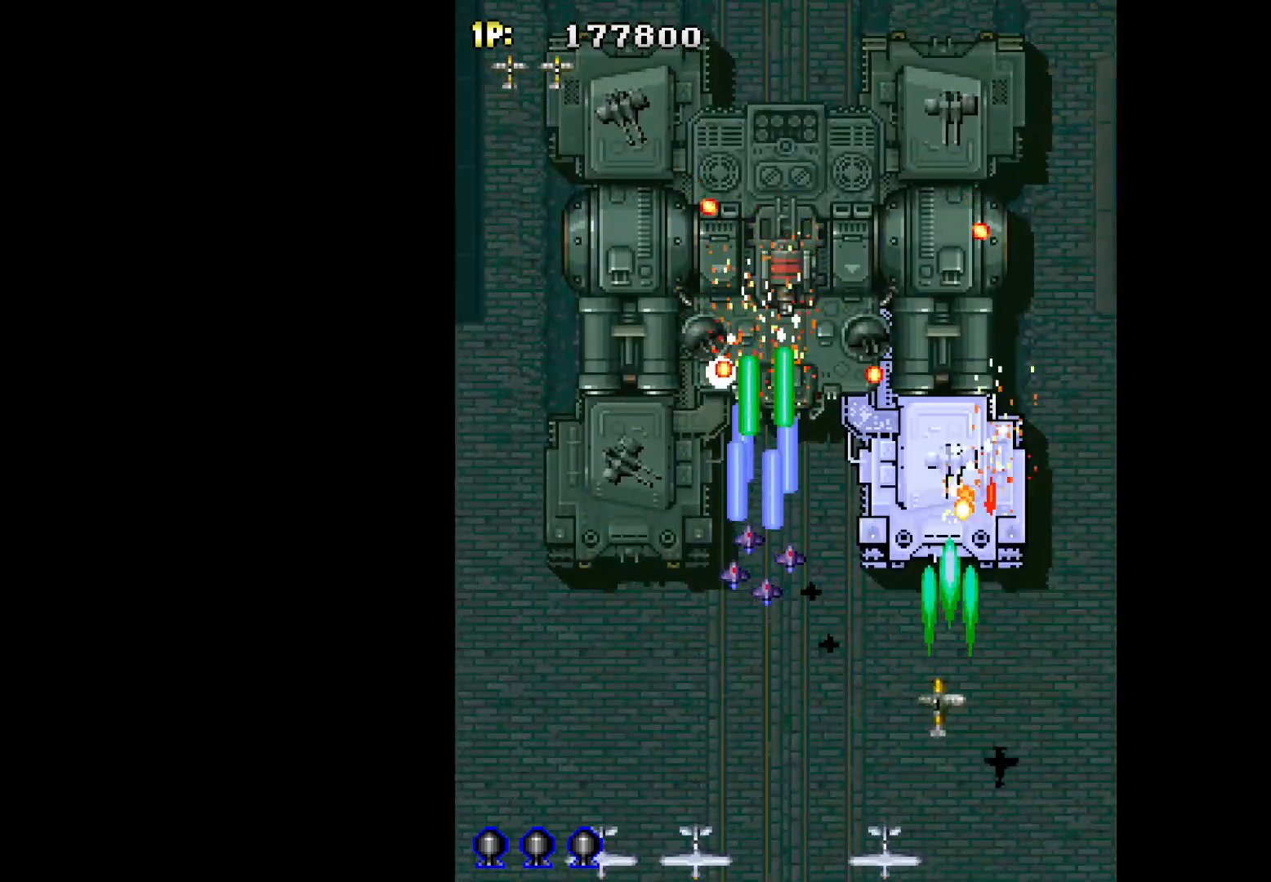
{"keys": ["left", "q"], "events": [[483, "down", "up"]]}
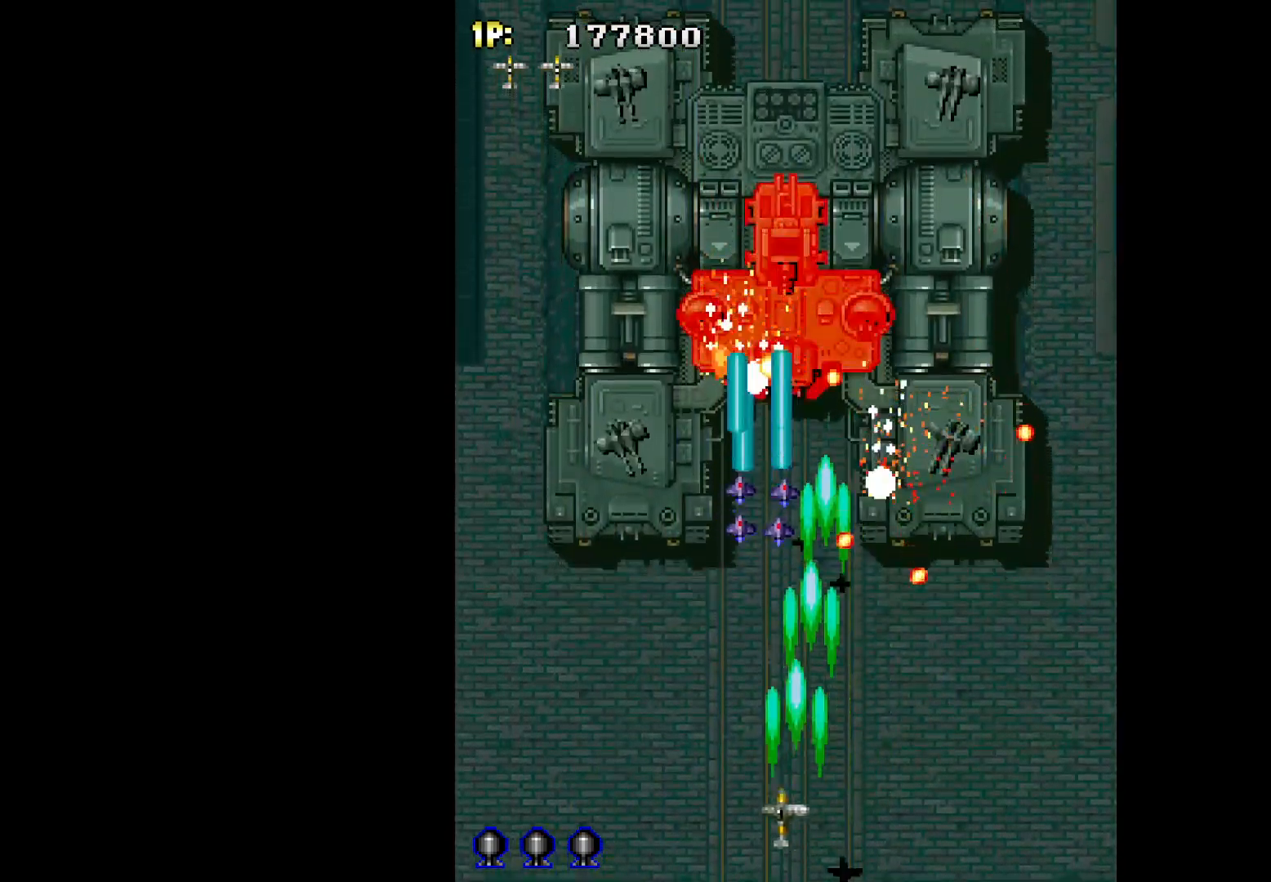
{"keys": ["q"], "events": [[33, "left", "up"], [367, "left", "down"], [450, "left", "up"]]}
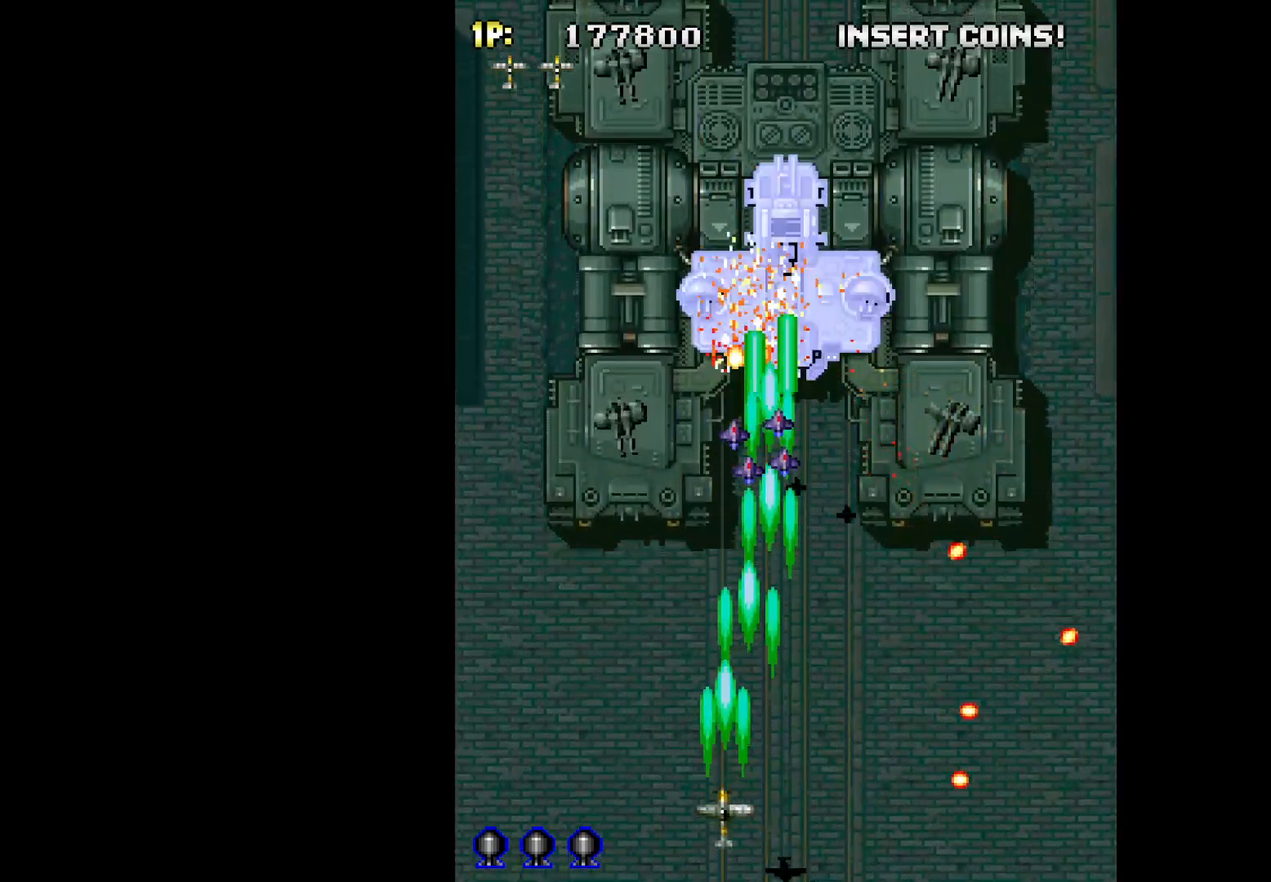
{"keys": ["q"], "events": [[183, "left", "down"], [333, "left", "up"]]}
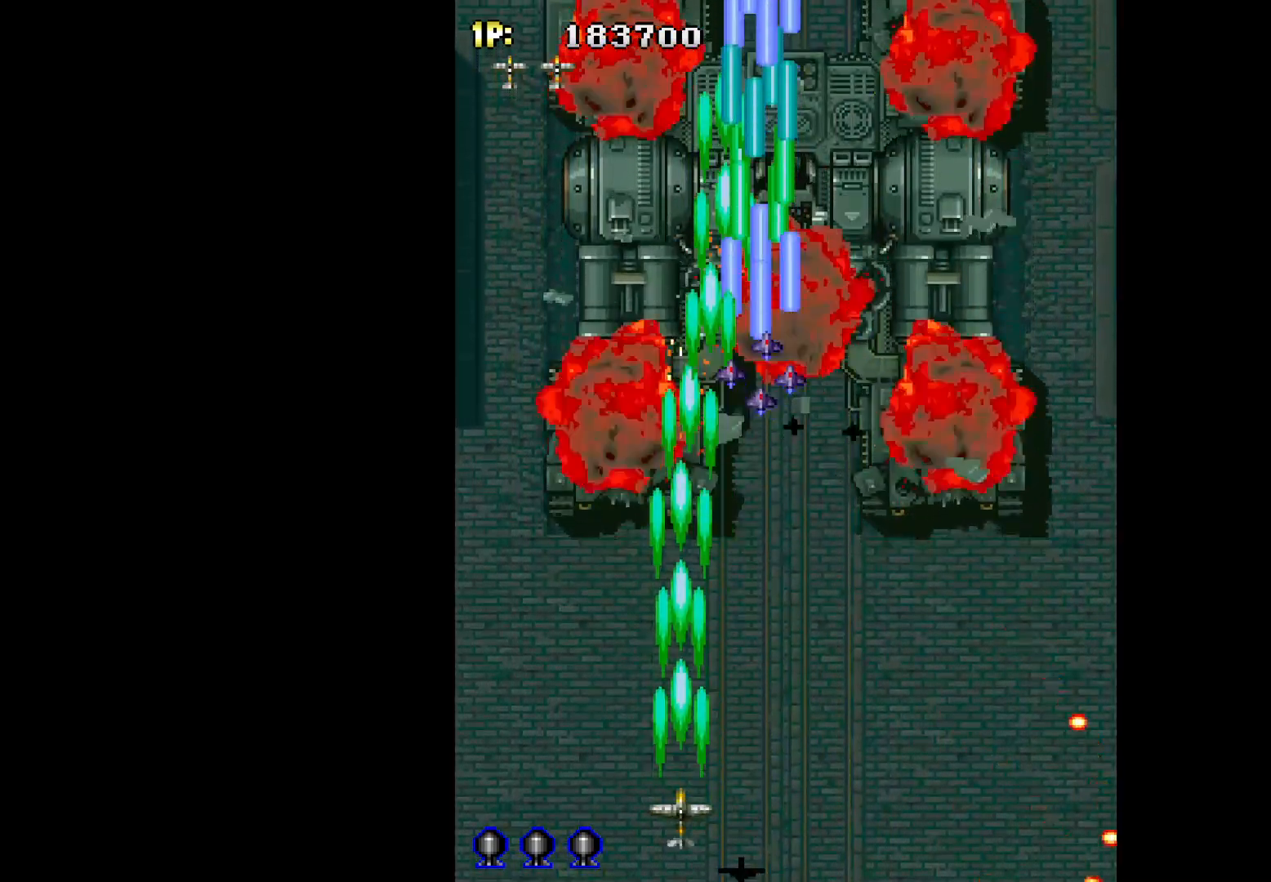
{"keys": ["q", "right"], "events": [[17, "left", "down"], [150, "left", "up"], [350, "right", "down"]]}
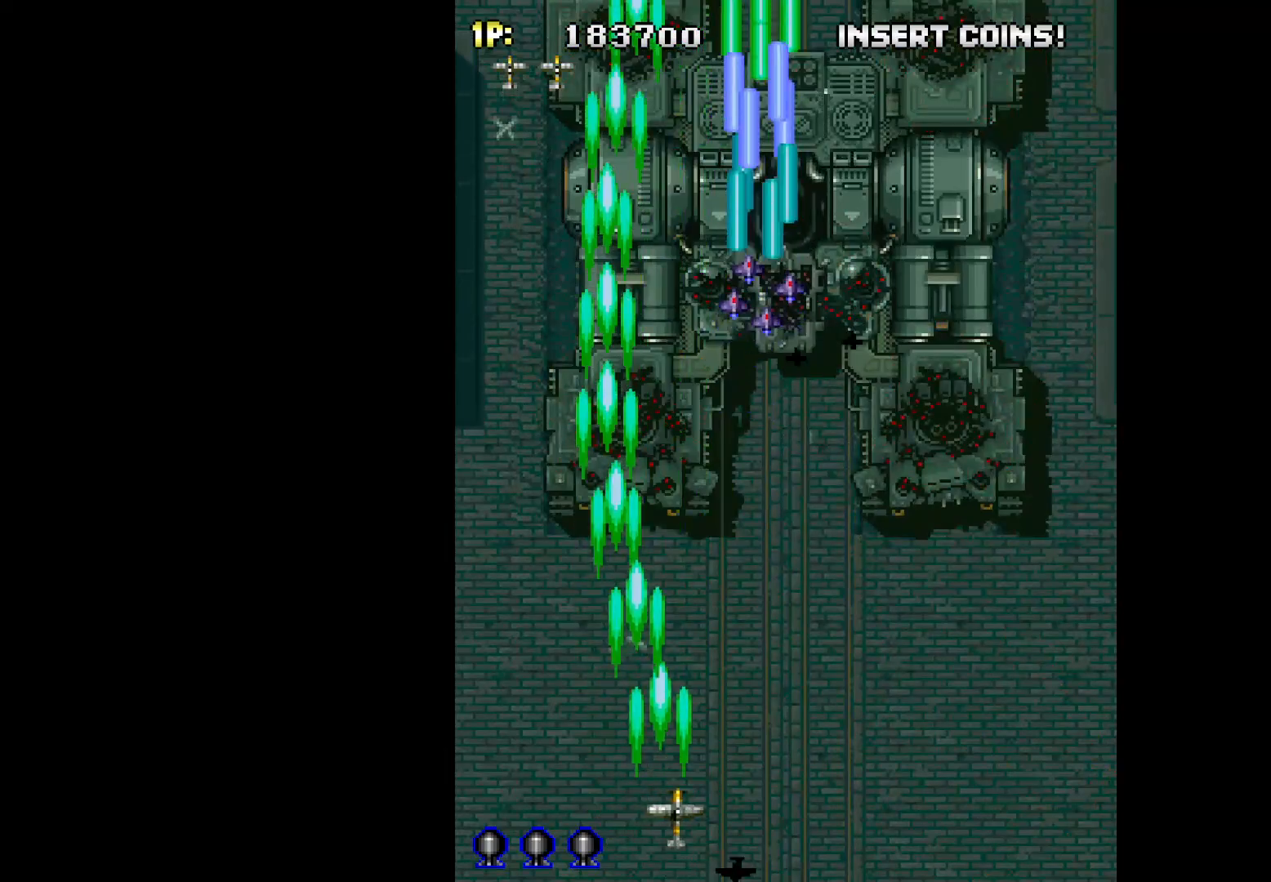
{"keys": ["q"], "events": [[317, "right", "up"]]}
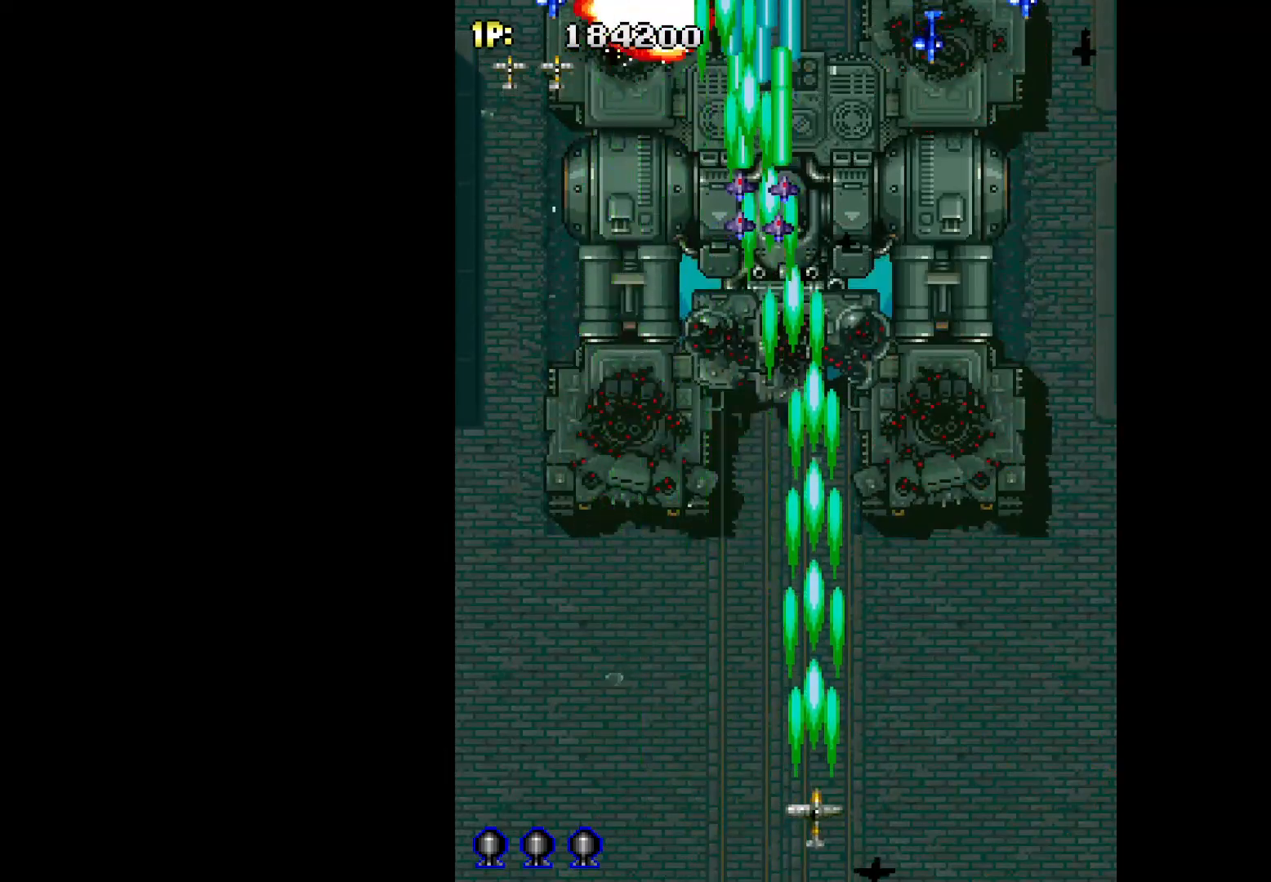
{"keys": ["q", "right"], "events": [[50, "left", "down"], [100, "left", "up"], [333, "right", "down"]]}
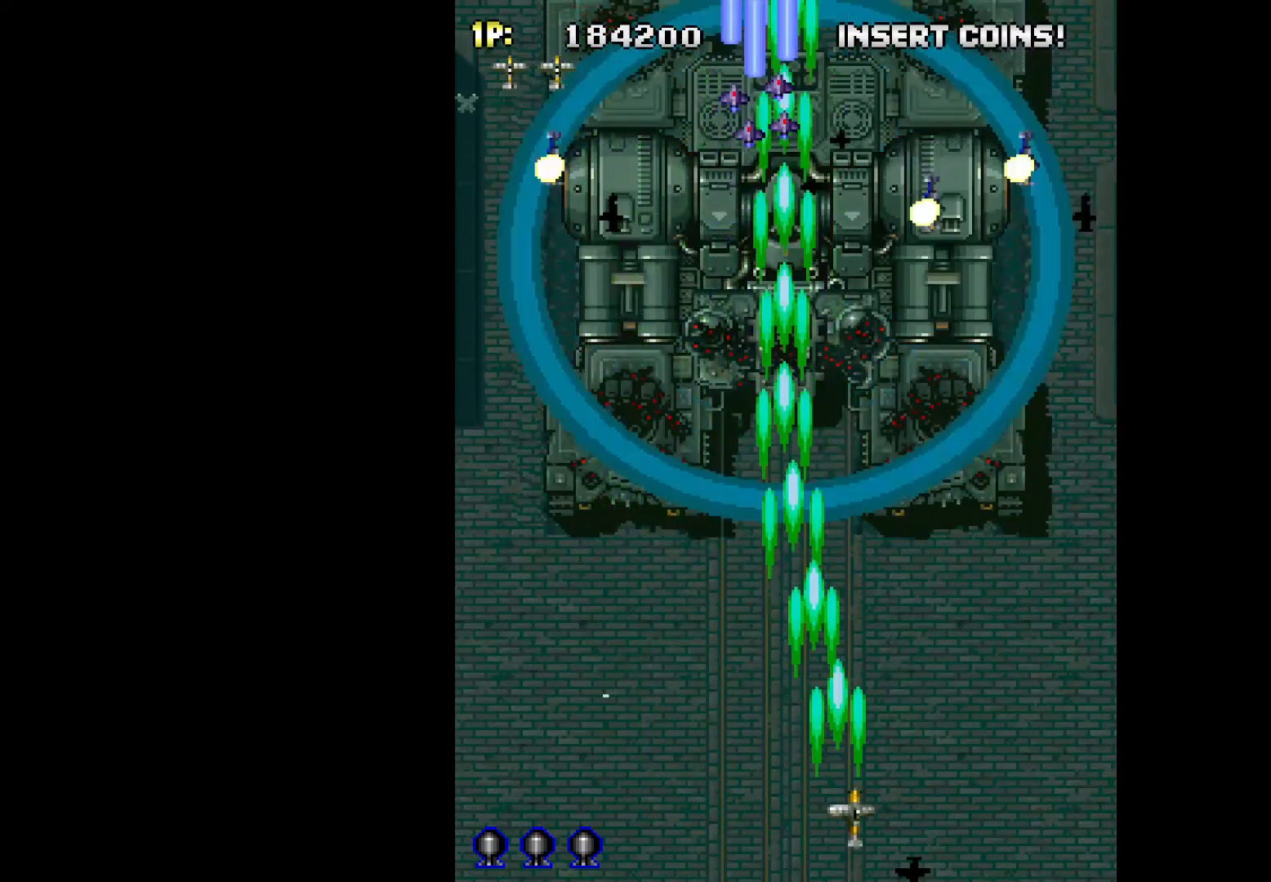
{"keys": ["left", "q"], "events": [[433, "left", "down"], [433, "right", "up"]]}
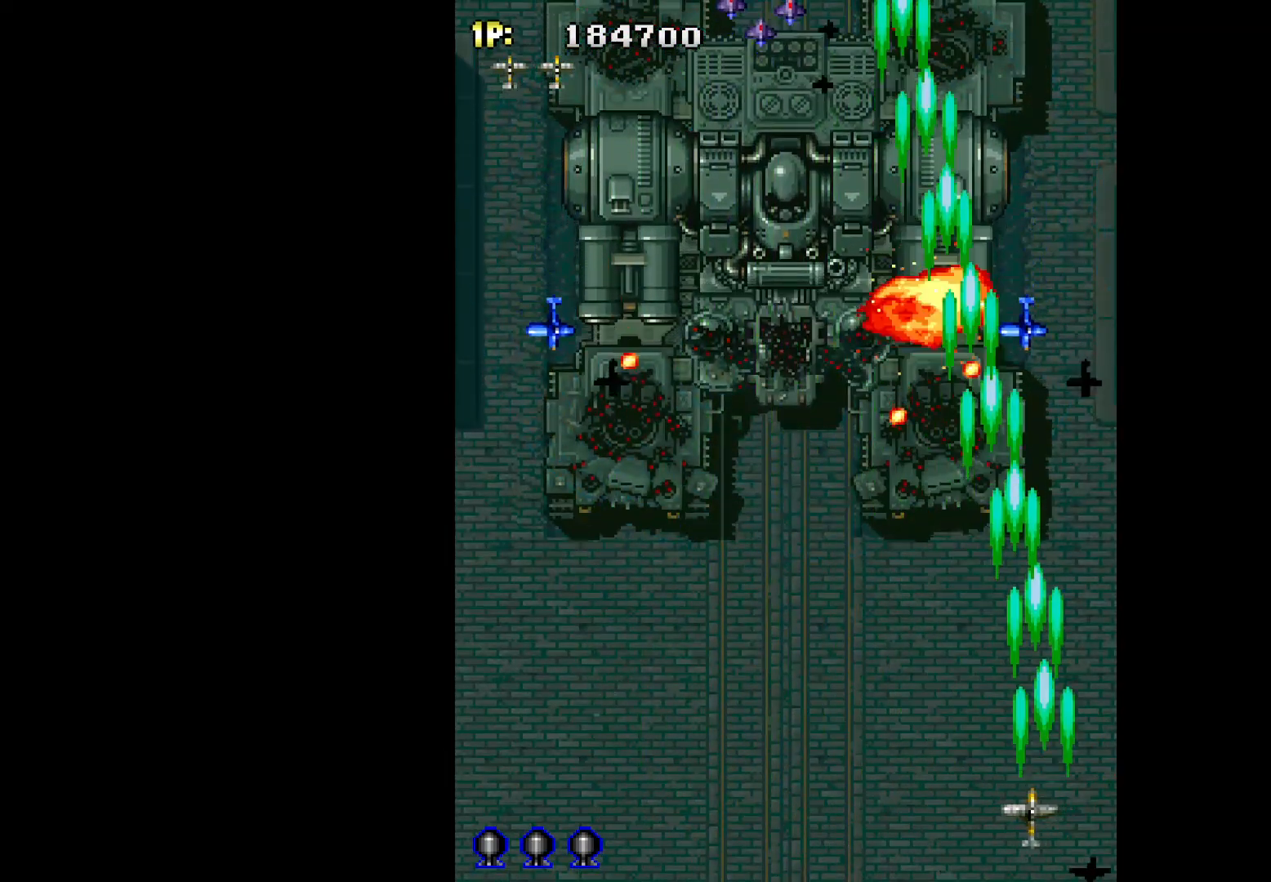
{"keys": ["left", "q"], "events": []}
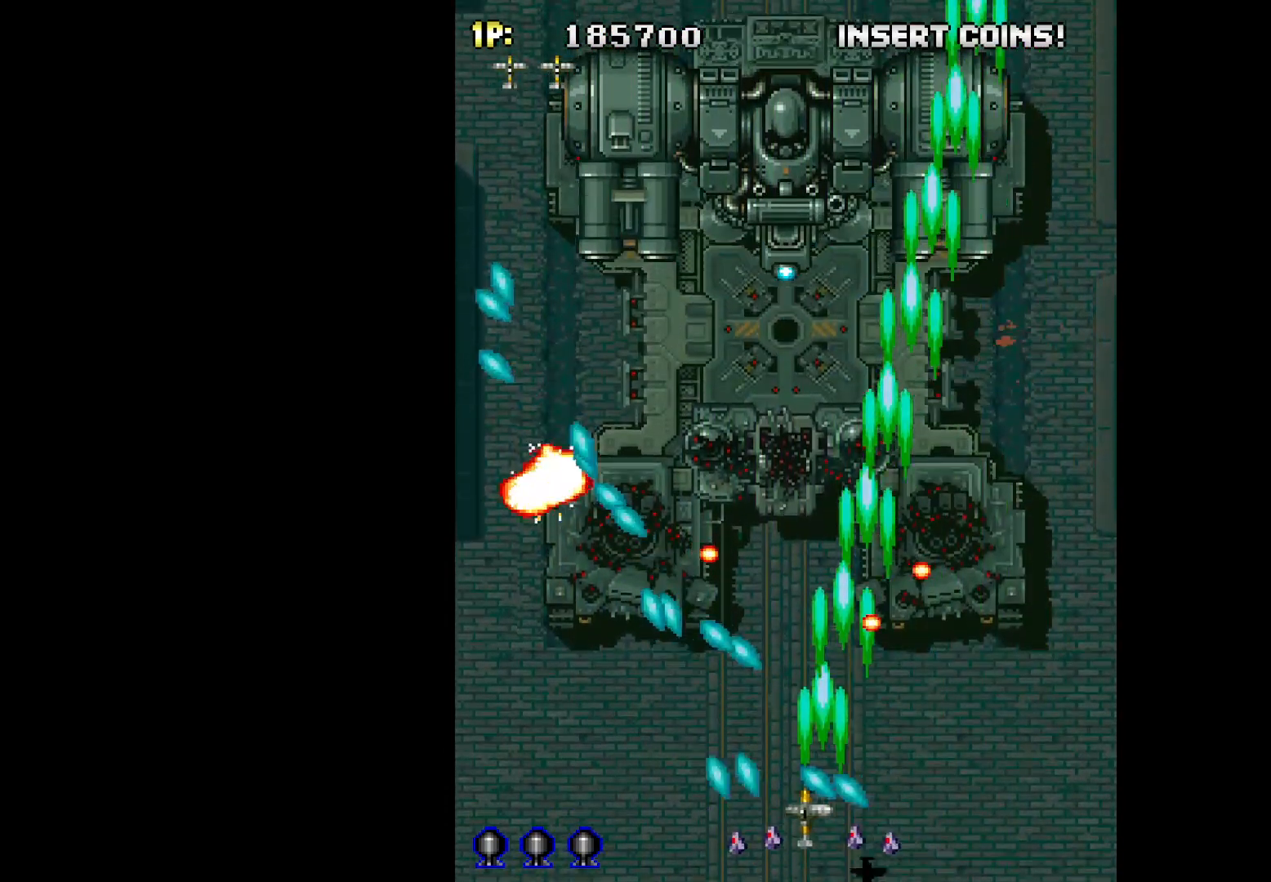
{"keys": ["q", "up", "w"], "events": [[333, "w", "down"], [367, "left", "up"], [367, "up", "down"]]}
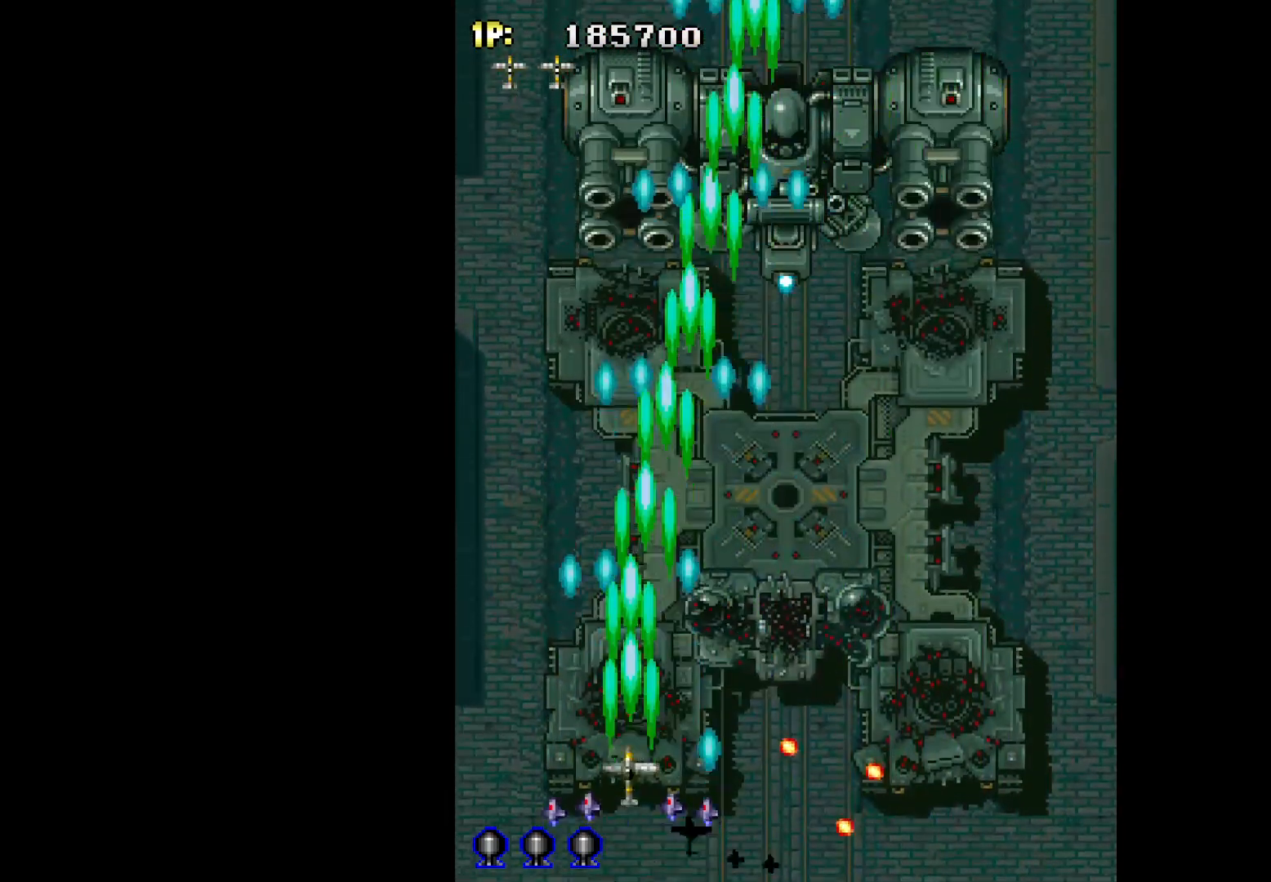
{"keys": ["down", "q", "w"], "events": [[17, "right", "down"], [150, "up", "up"], [333, "down", "down"], [483, "right", "up"]]}
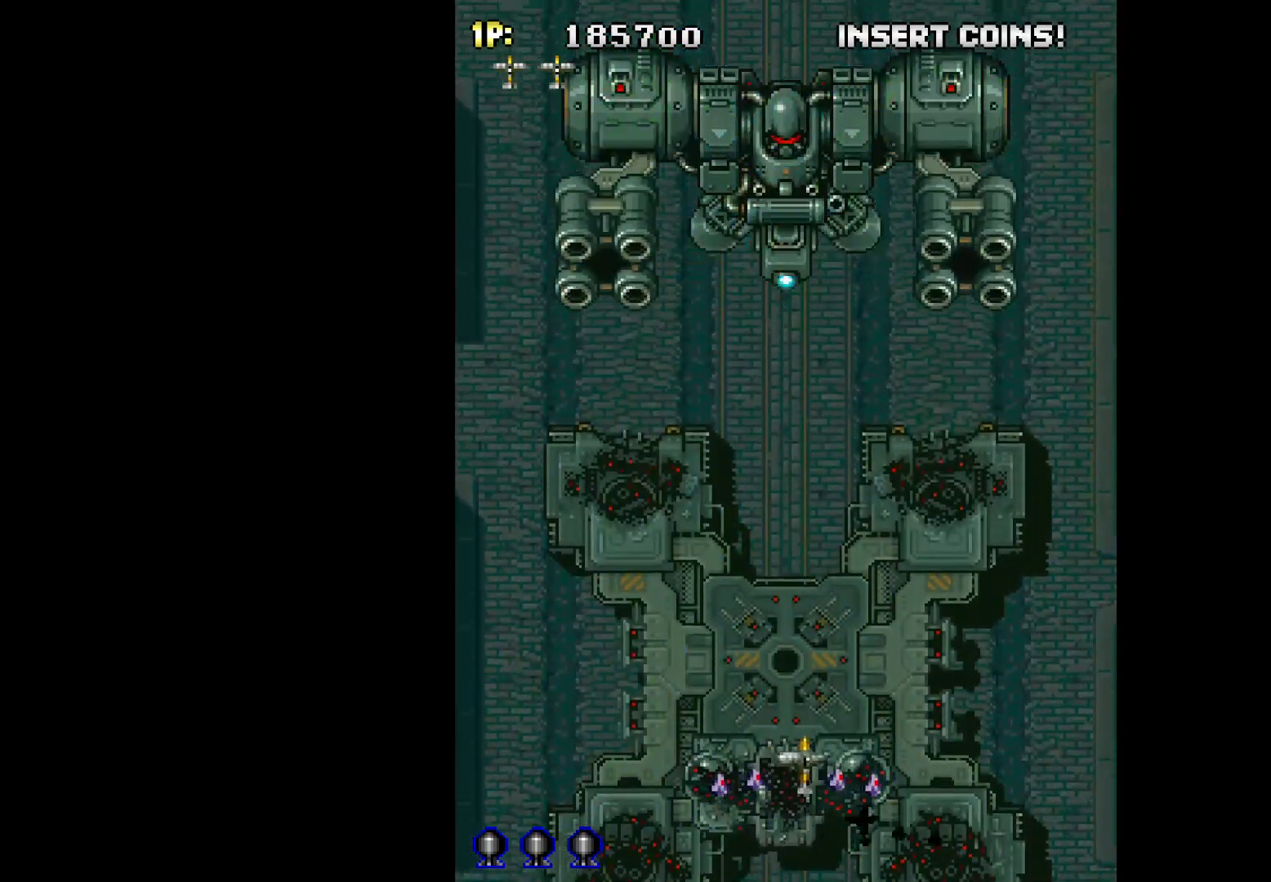
{"keys": ["q", "w"], "events": [[350, "down", "up"]]}
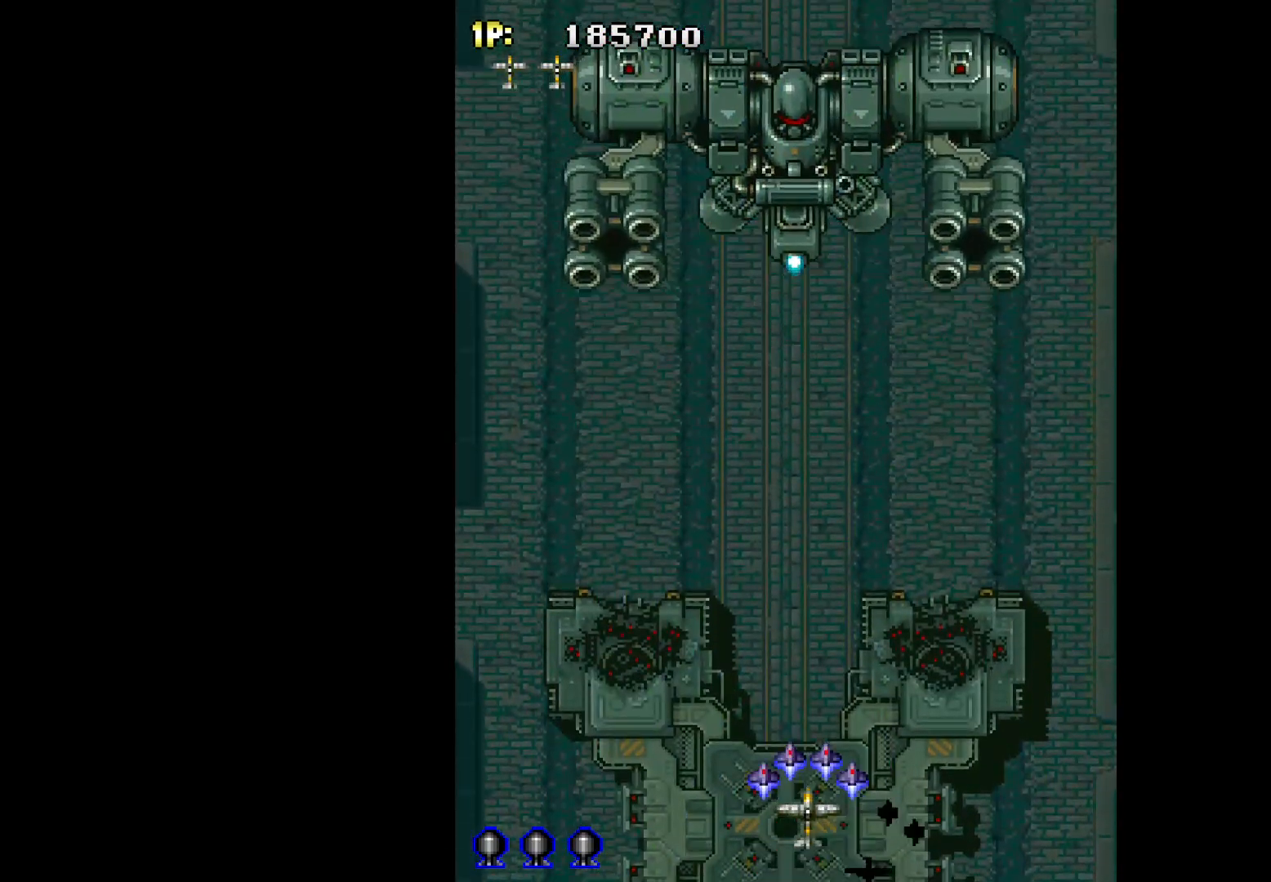
{"keys": ["q"], "events": [[50, "w", "up"]]}
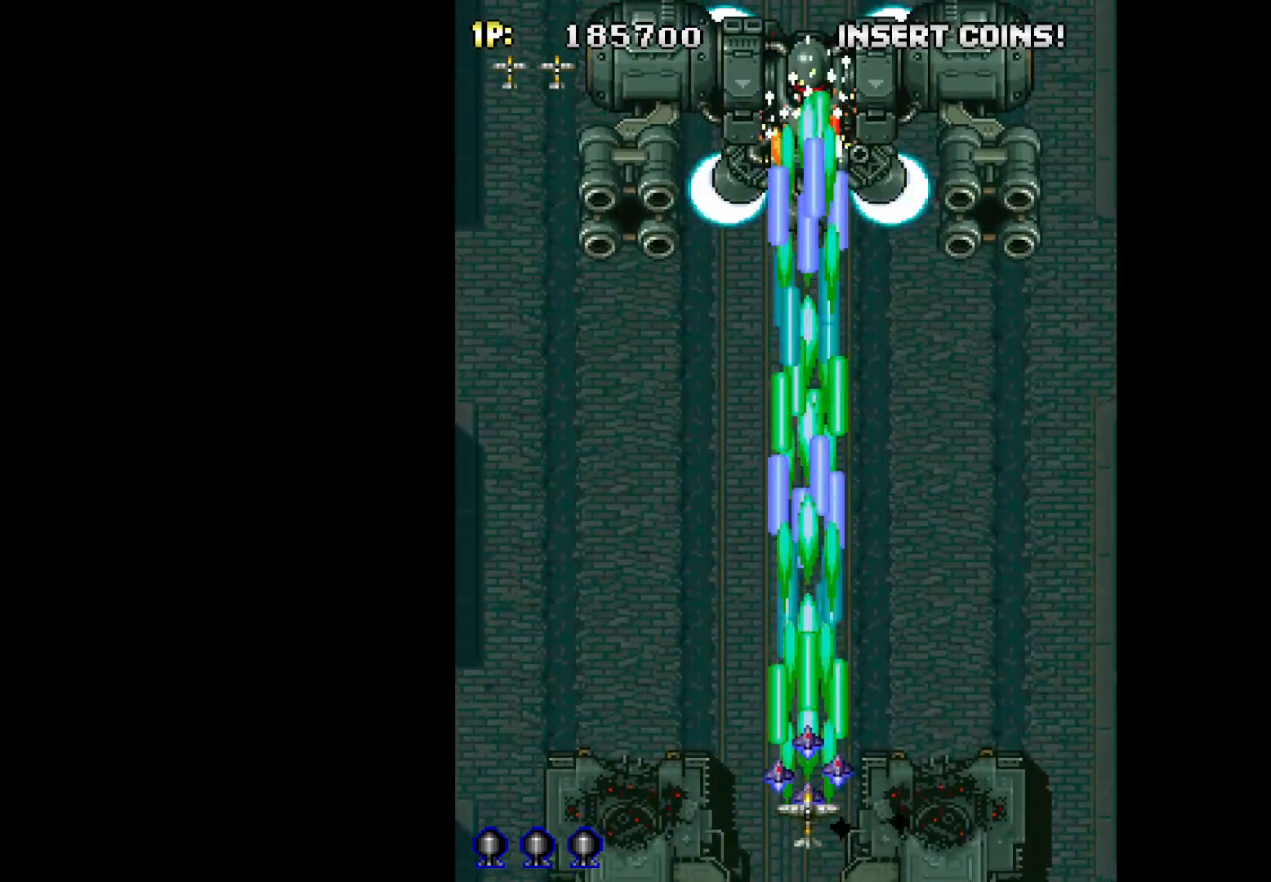
{"keys": ["q"], "events": []}
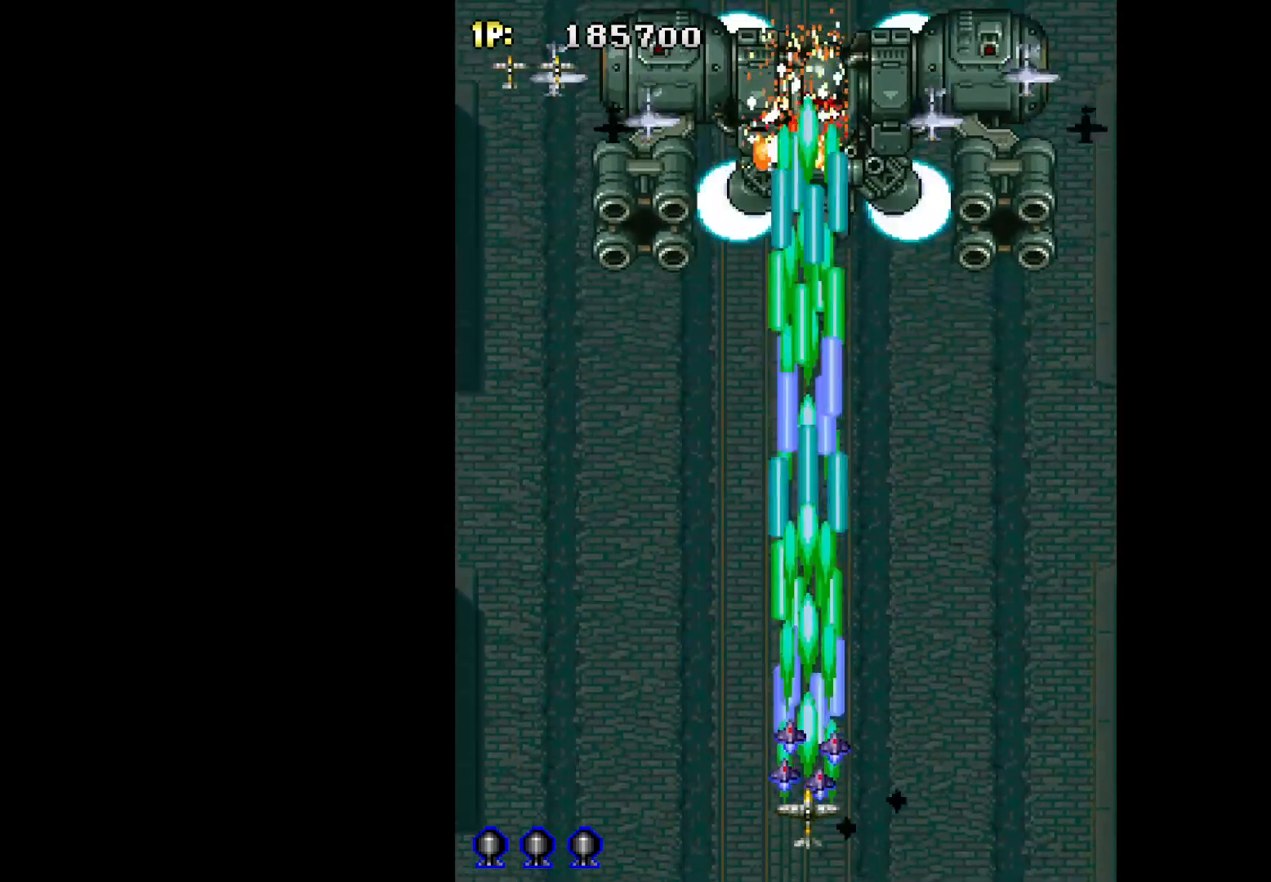
{"keys": ["q", "right"], "events": [[300, "right", "down"]]}
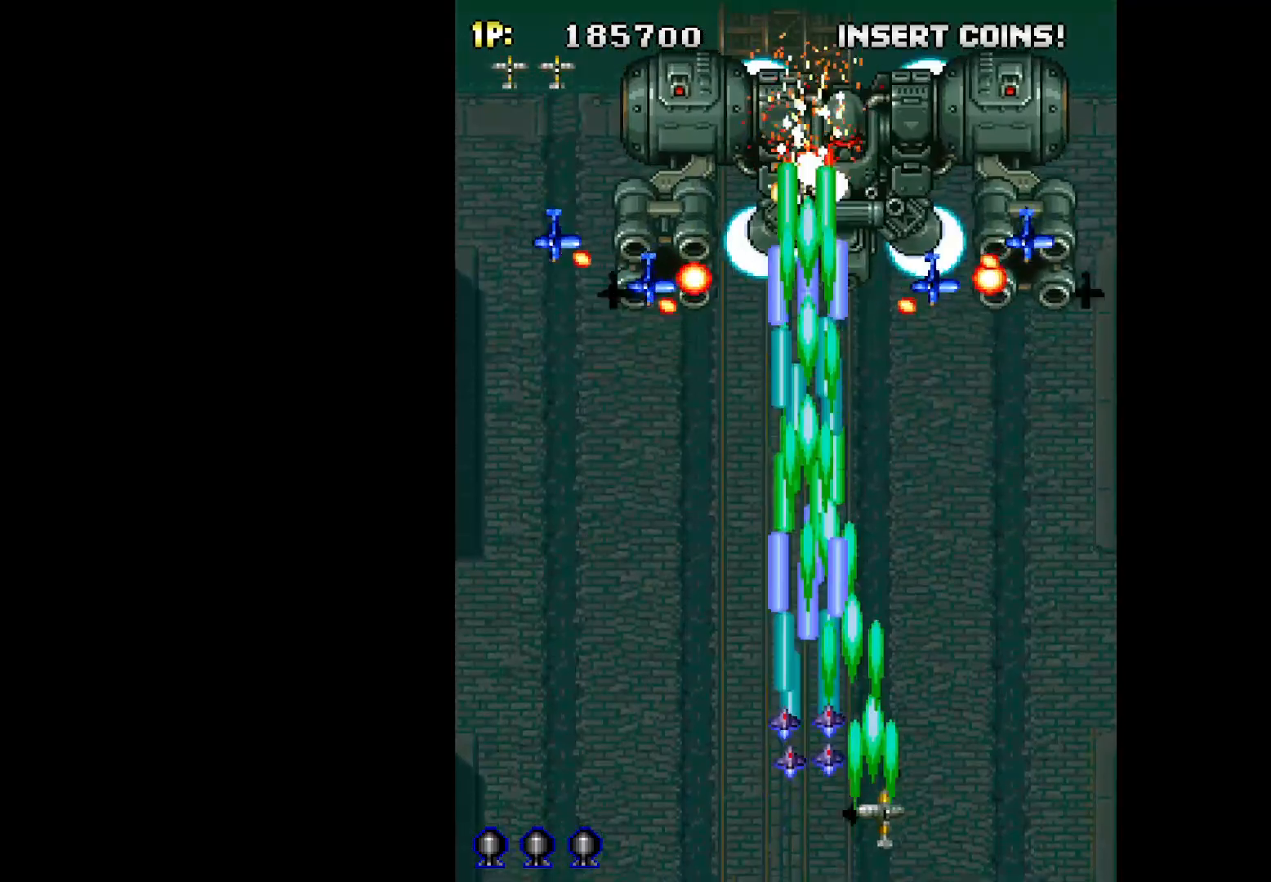
{"keys": ["left", "q"], "events": [[317, "left", "down"], [317, "right", "up"]]}
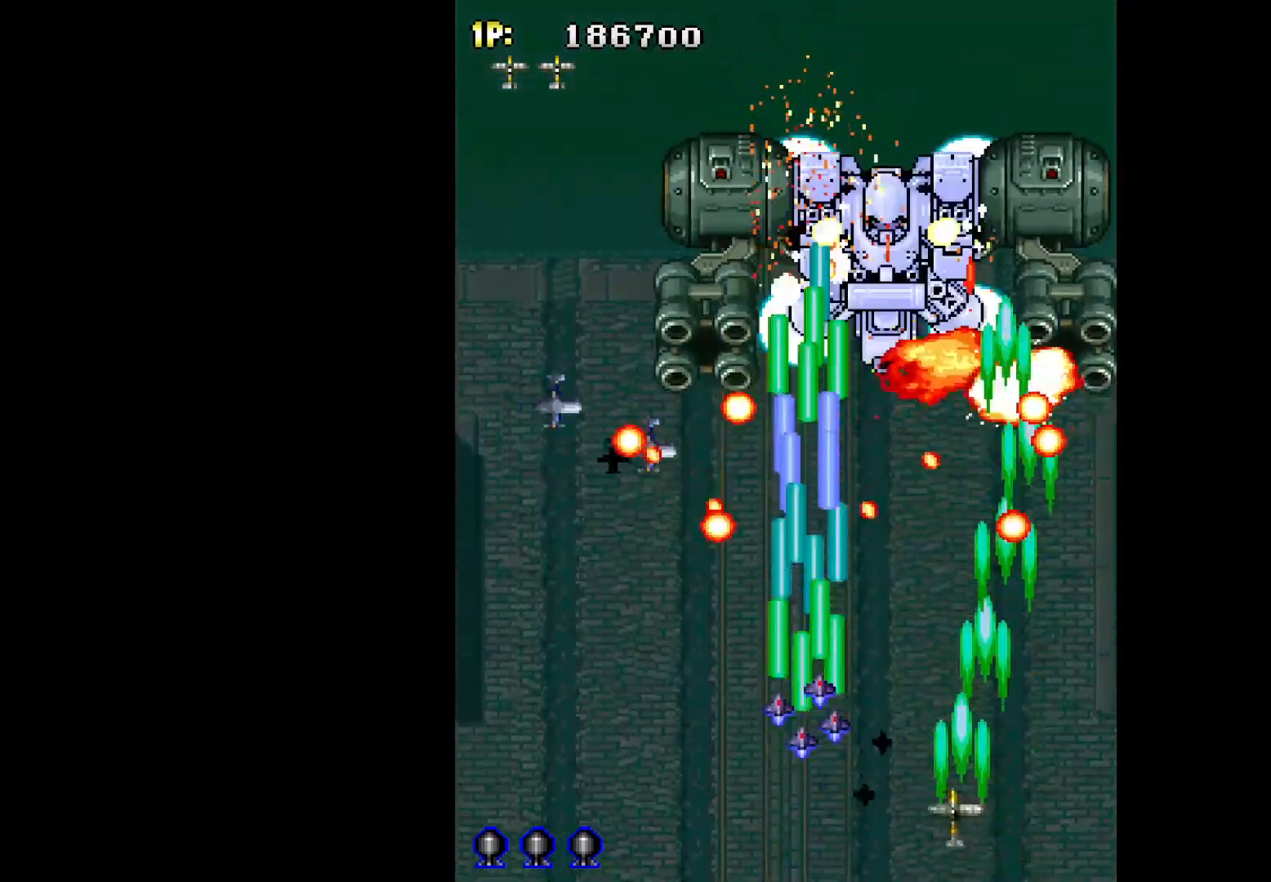
{"keys": ["q"], "events": [[50, "left", "up"], [250, "right", "down"], [283, "right", "up"]]}
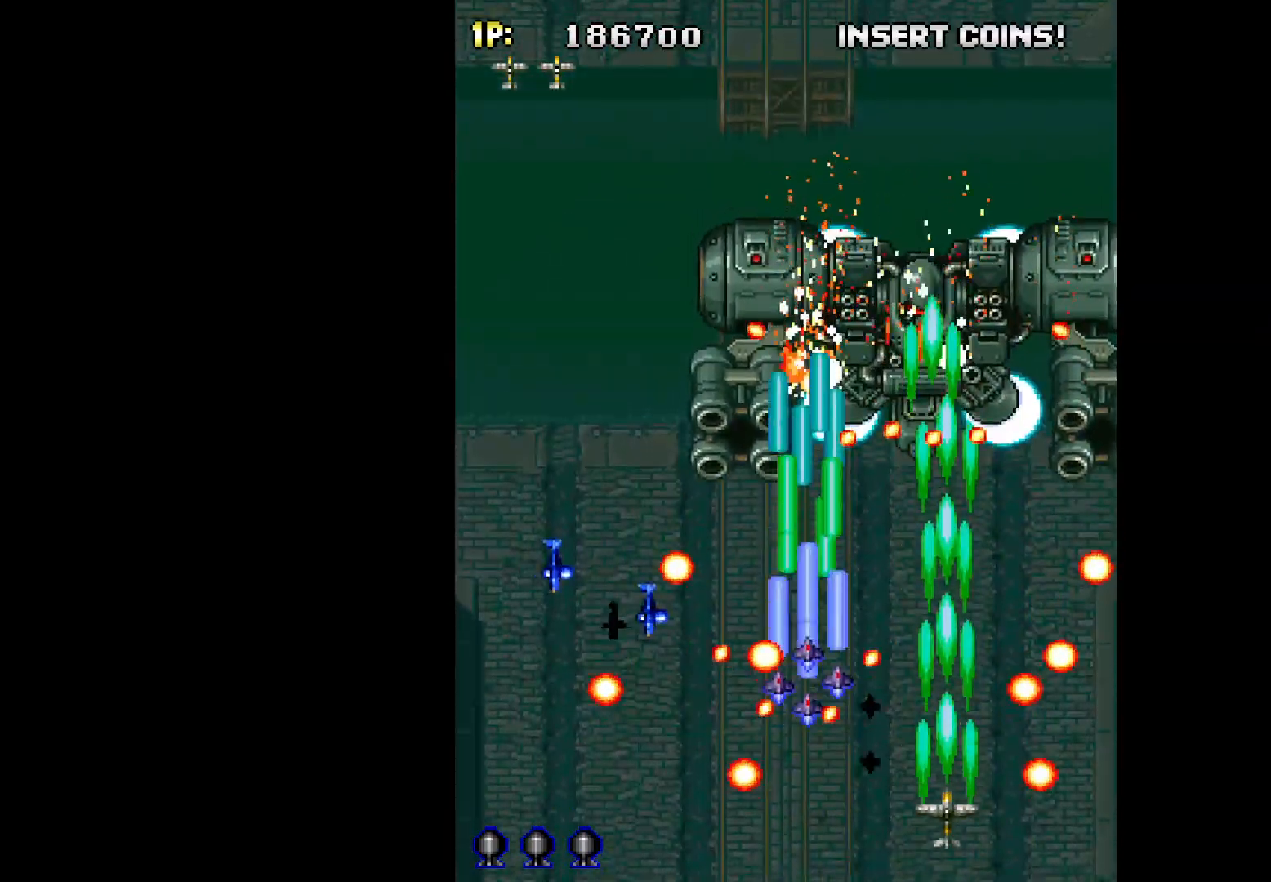
{"keys": ["left", "q"], "events": [[17, "up", "down"], [217, "up", "up"], [350, "down", "down"], [400, "left", "down"], [483, "down", "up"]]}
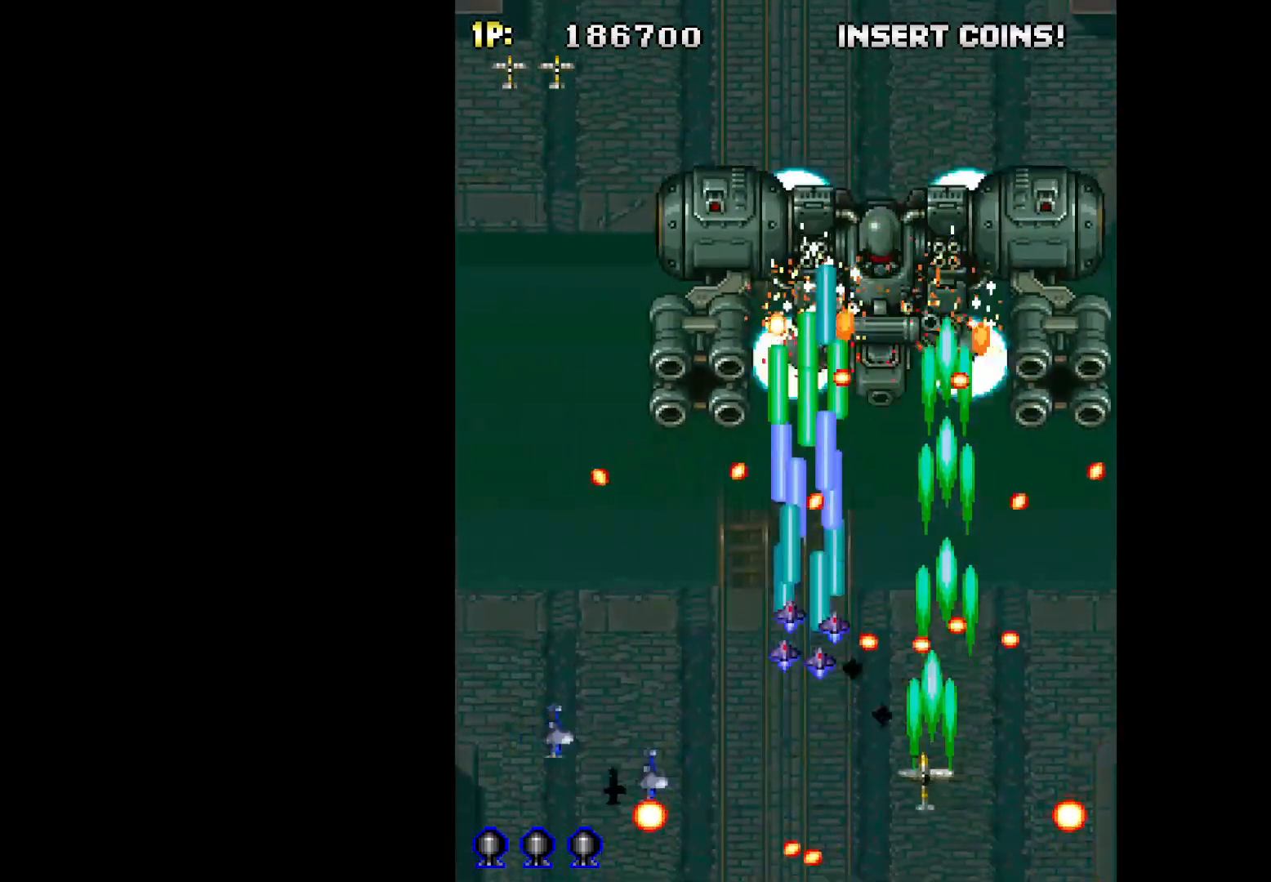
{"keys": ["down", "q"], "events": [[183, "up", "down"], [267, "left", "up"], [267, "right", "down"], [367, "up", "up"], [467, "down", "down"], [500, "right", "up"]]}
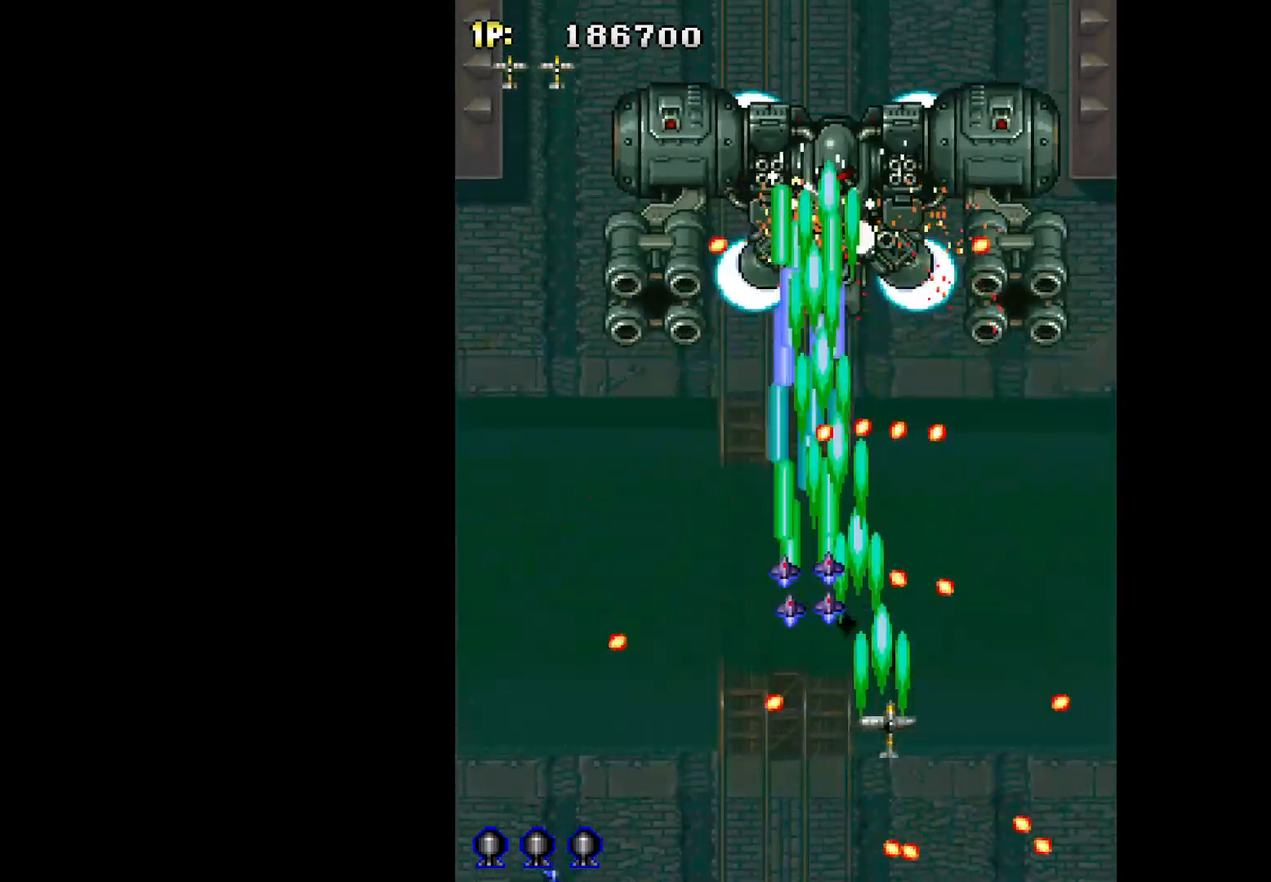
{"keys": ["q"], "events": [[50, "left", "down"], [100, "down", "up"], [150, "left", "up"], [233, "left", "down"], [433, "left", "up"]]}
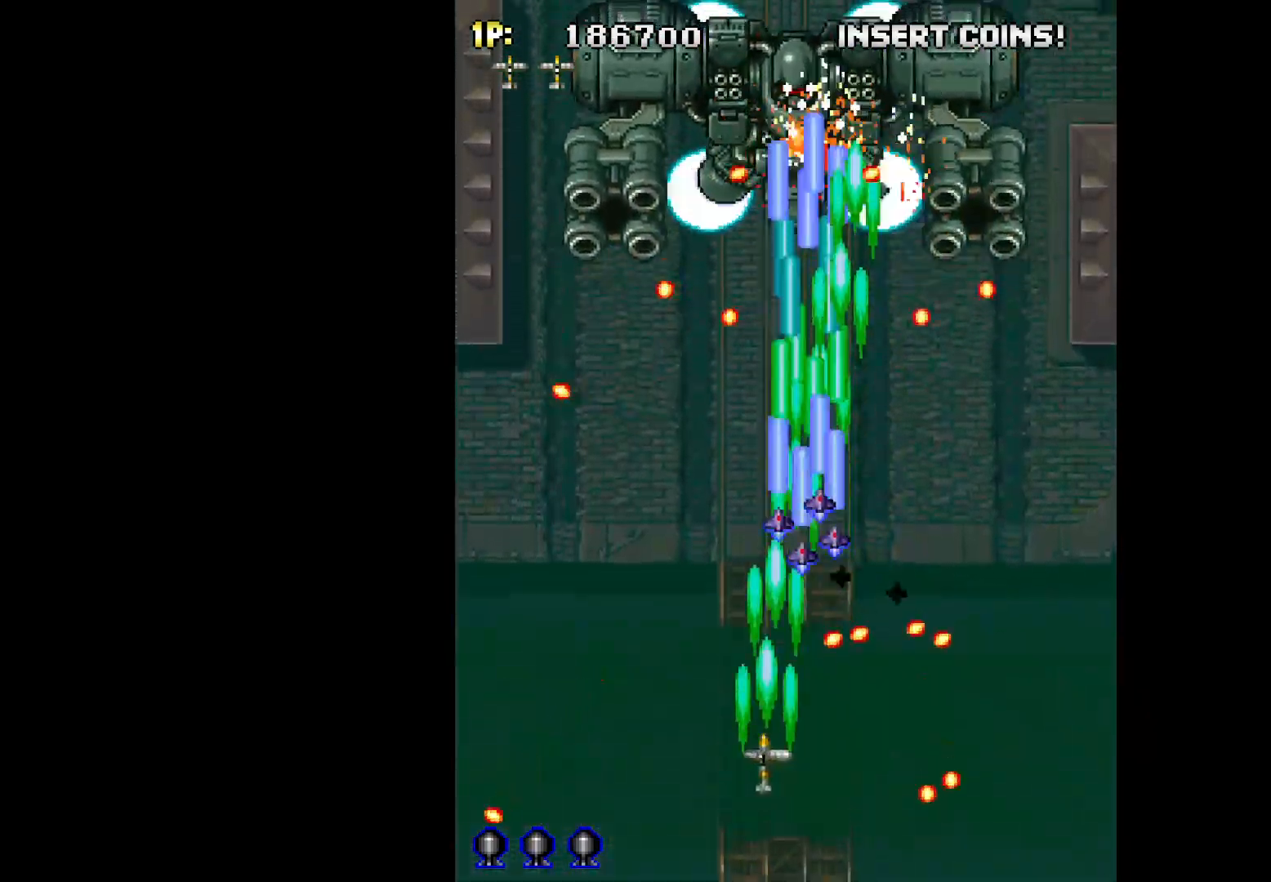
{"keys": ["down", "q"], "events": [[17, "left", "down"], [17, "up", "down"], [117, "left", "up"], [300, "right", "down"], [300, "up", "up"], [450, "down", "down"], [450, "right", "up"]]}
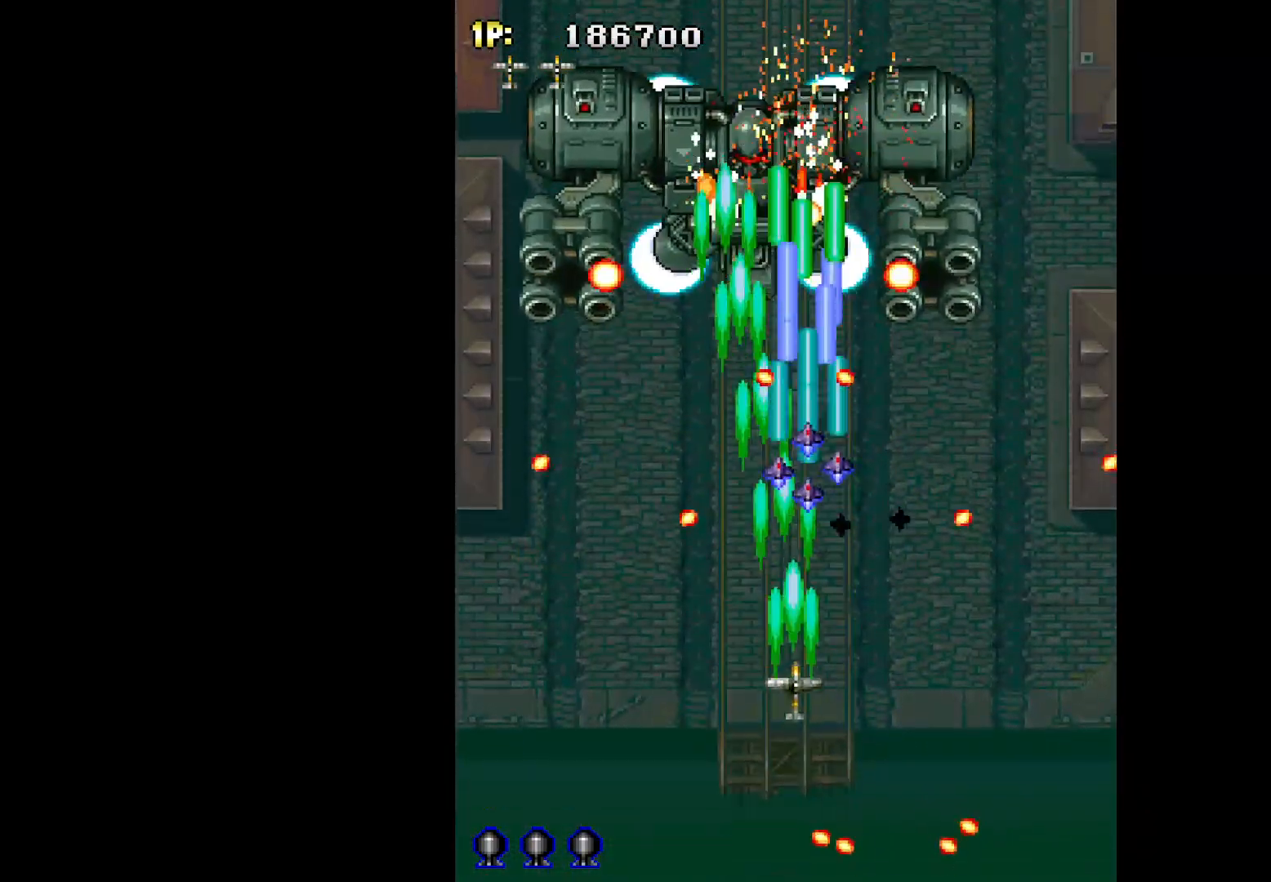
{"keys": ["left", "q"], "events": [[267, "down", "up"], [500, "left", "down"]]}
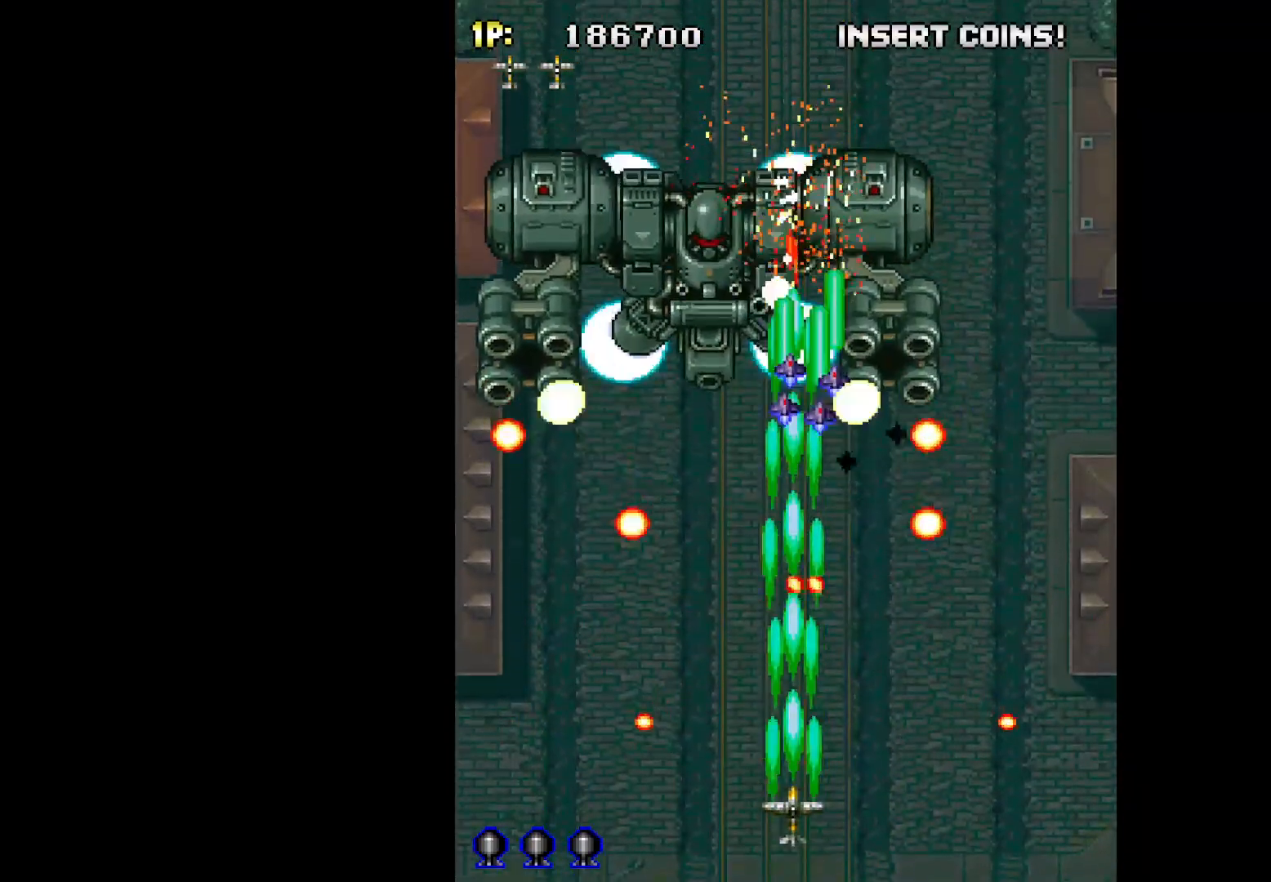
{"keys": ["q"], "events": [[150, "left", "up"], [233, "up", "down"], [467, "up", "up"]]}
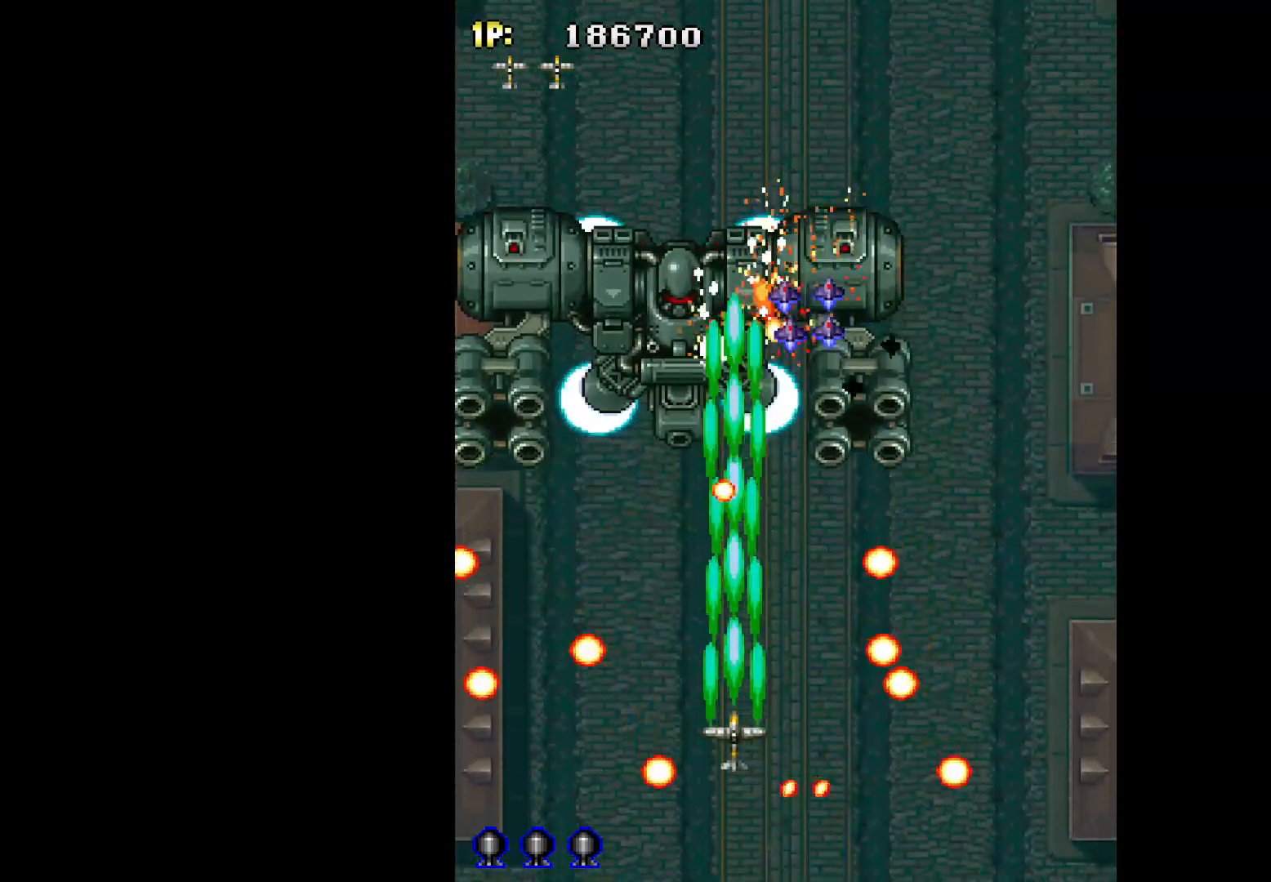
{"keys": ["left", "q"], "events": [[117, "down", "down"], [200, "left", "down"], [300, "down", "up"], [350, "left", "up"], [483, "left", "down"]]}
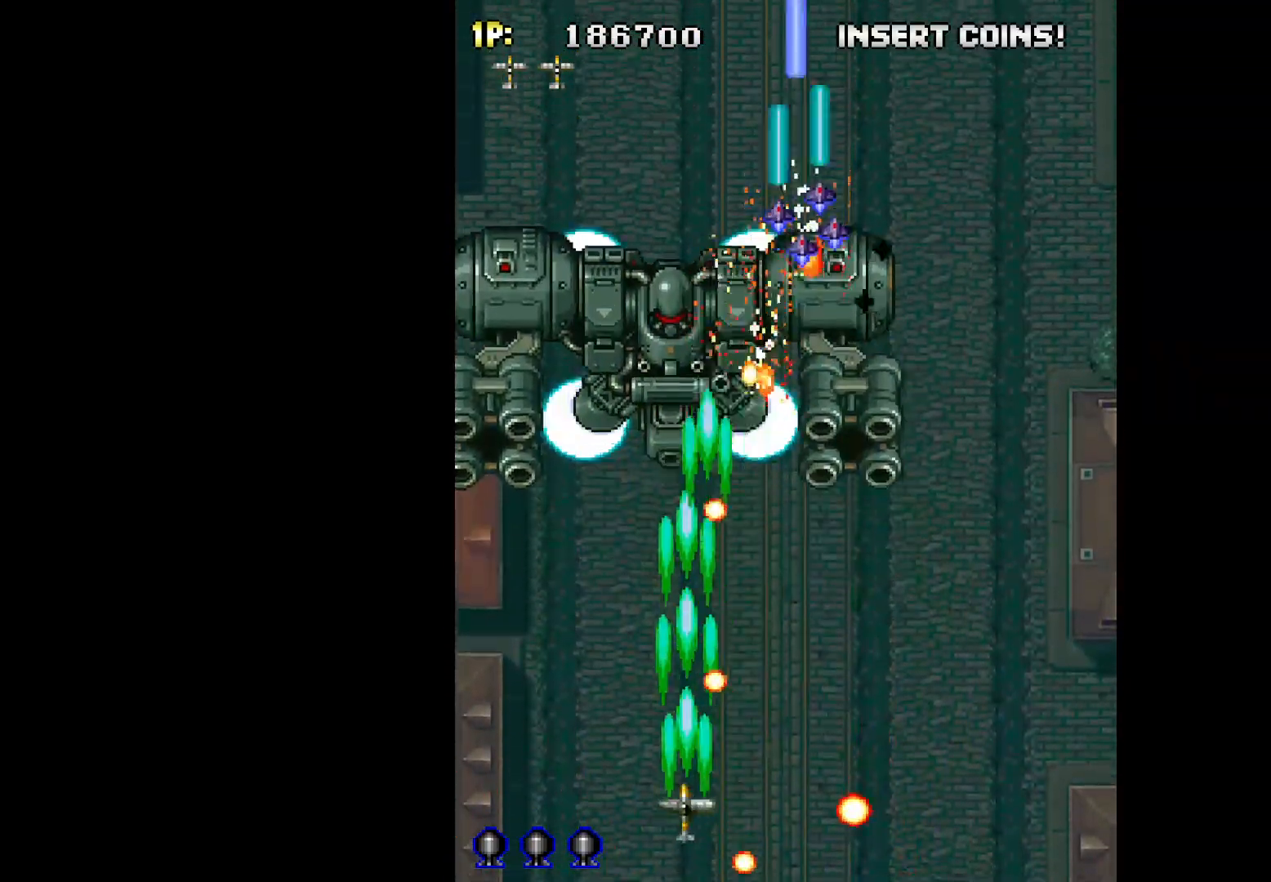
{"keys": ["left", "q"], "events": [[83, "left", "up"], [267, "left", "down"], [367, "left", "up"], [450, "left", "down"]]}
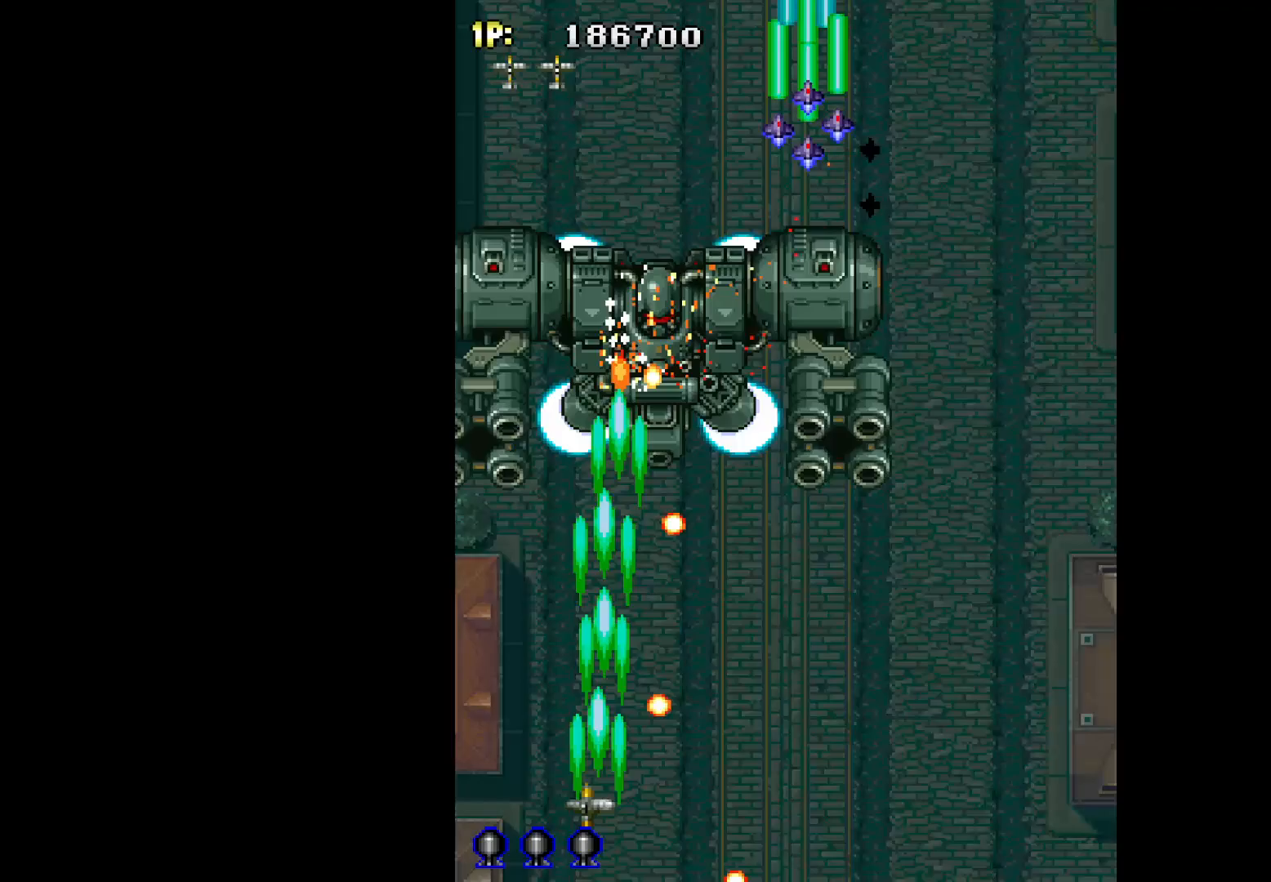
{"keys": ["q", "right"], "events": [[50, "left", "up"], [417, "right", "down"]]}
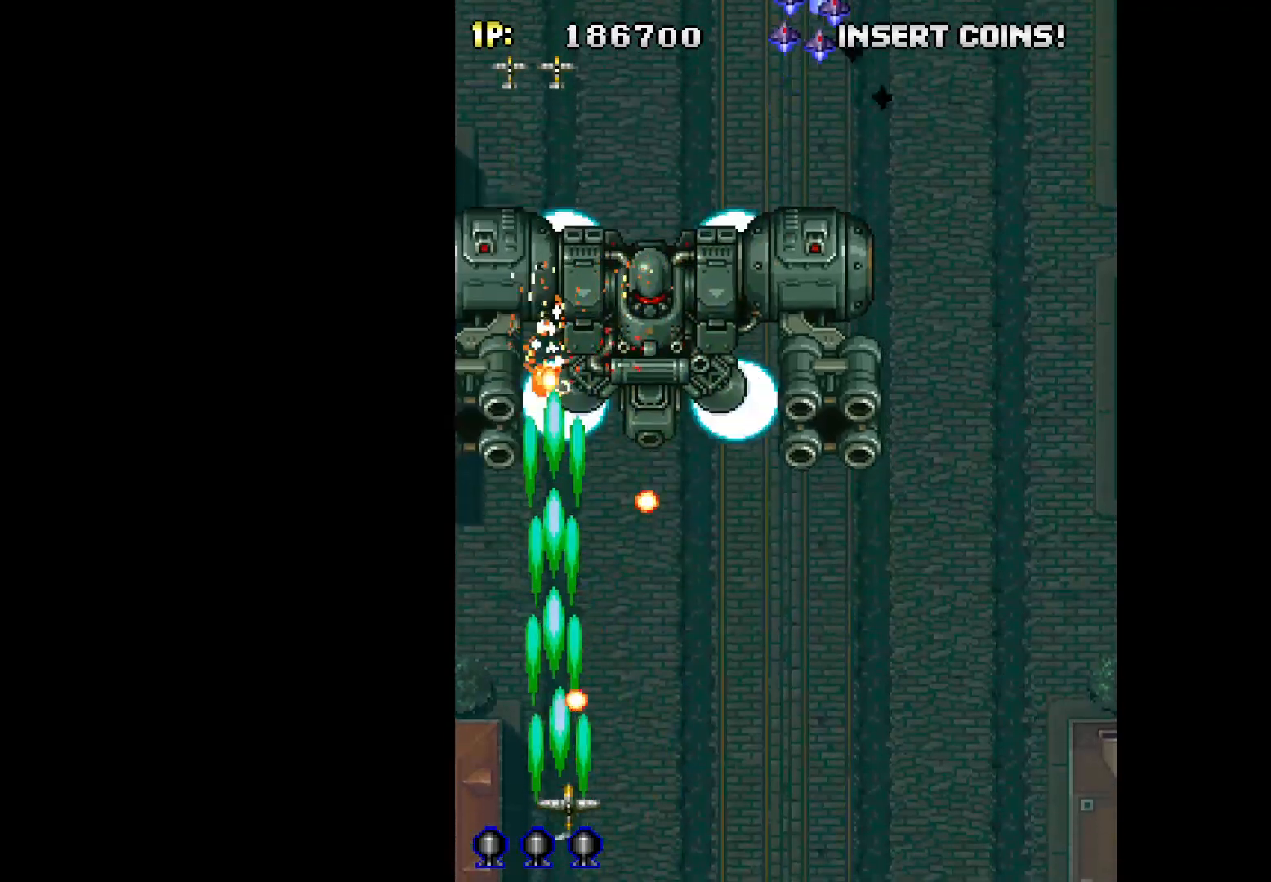
{"keys": ["q"], "events": [[200, "right", "up"], [300, "right", "down"], [383, "right", "up"]]}
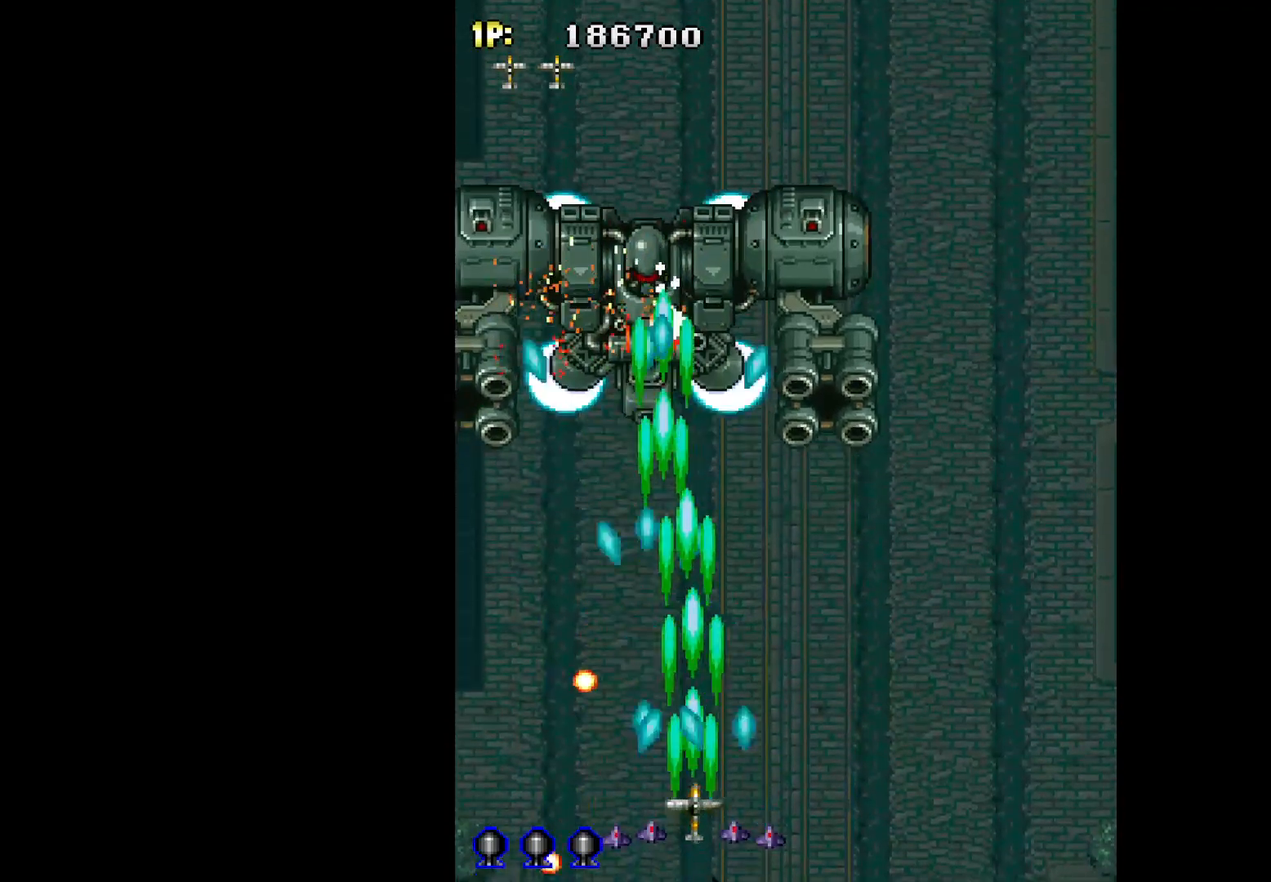
{"keys": ["q", "w"], "events": [[267, "right", "down"], [367, "right", "up"], [450, "w", "down"]]}
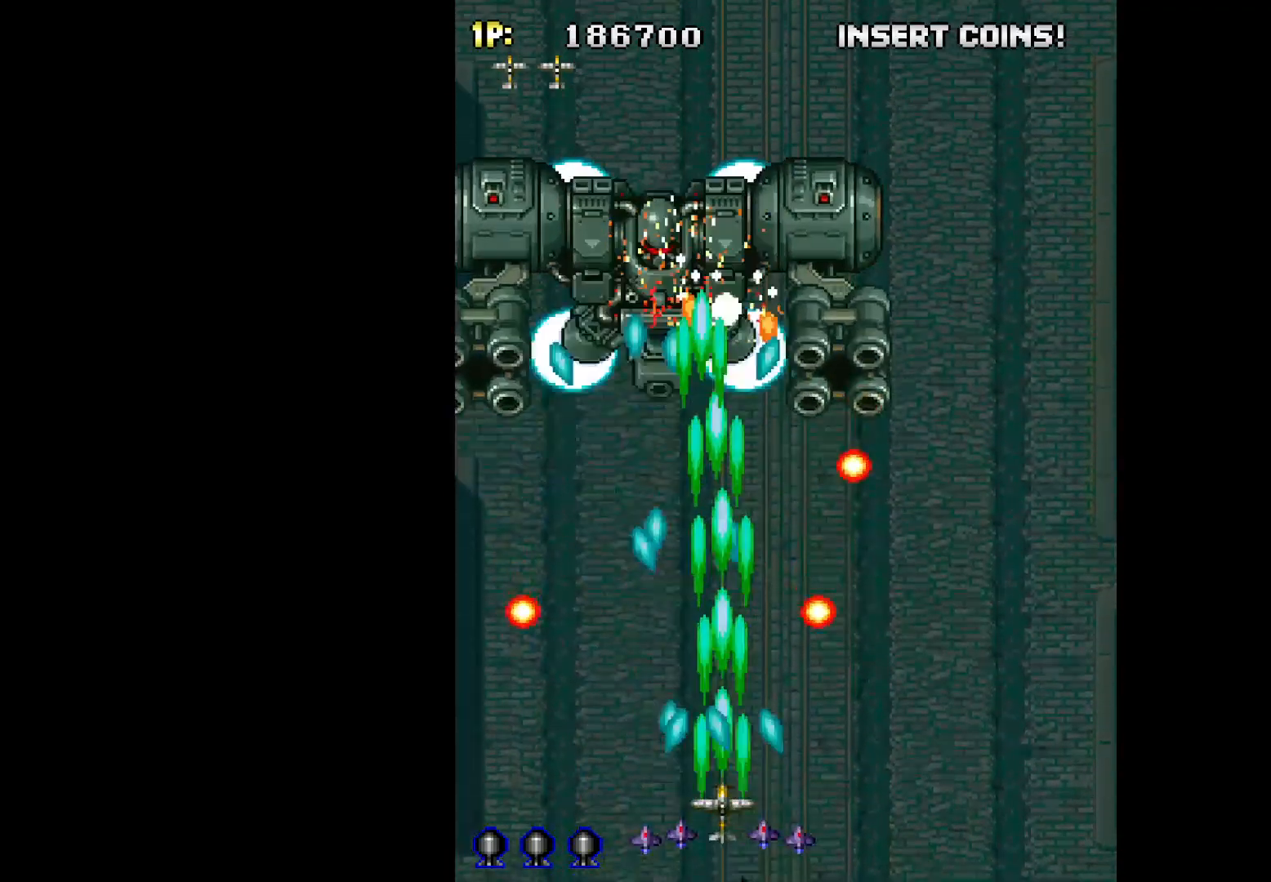
{"keys": ["q", "w"], "events": []}
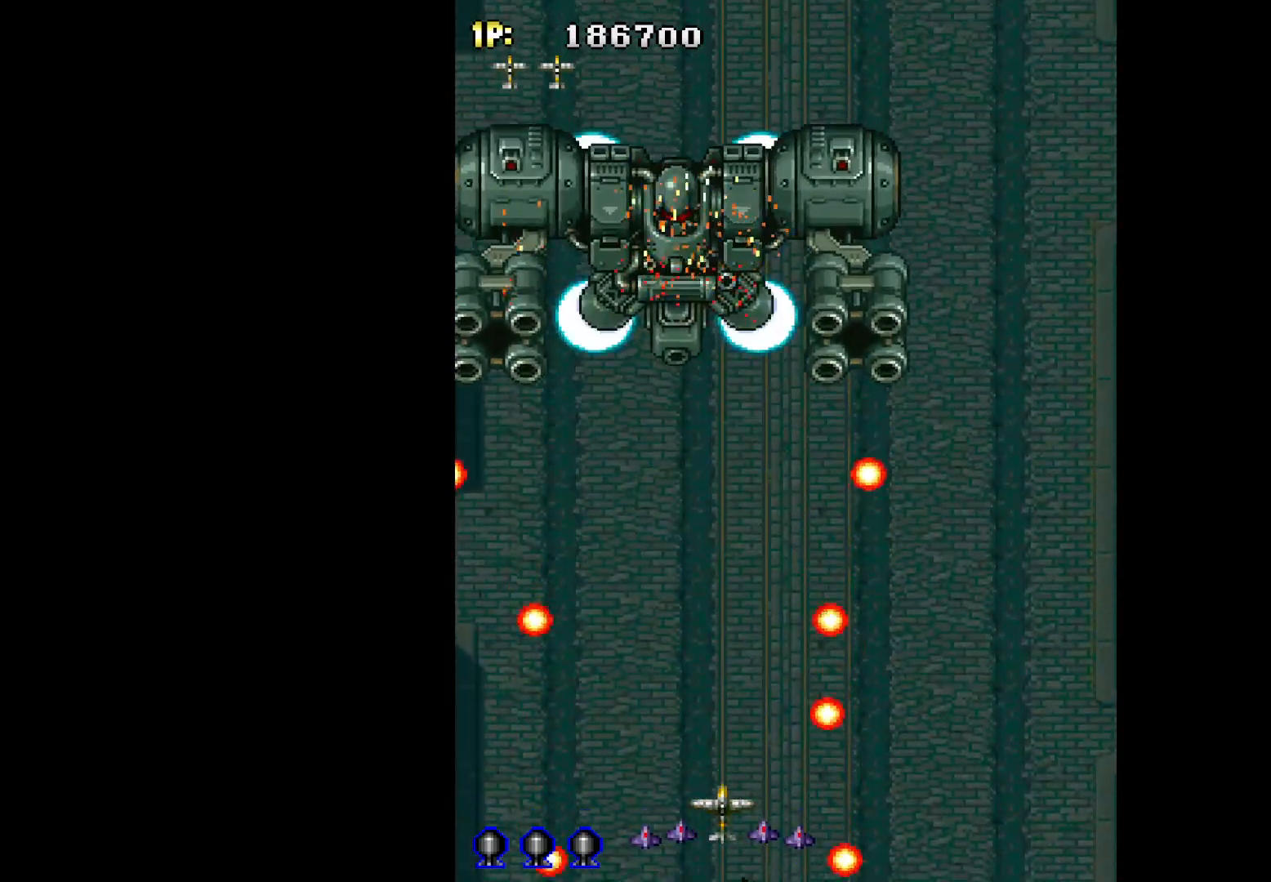
{"keys": ["q", "w"], "events": [[150, "up", "down"], [300, "right", "down"], [383, "up", "up"], [433, "right", "up"]]}
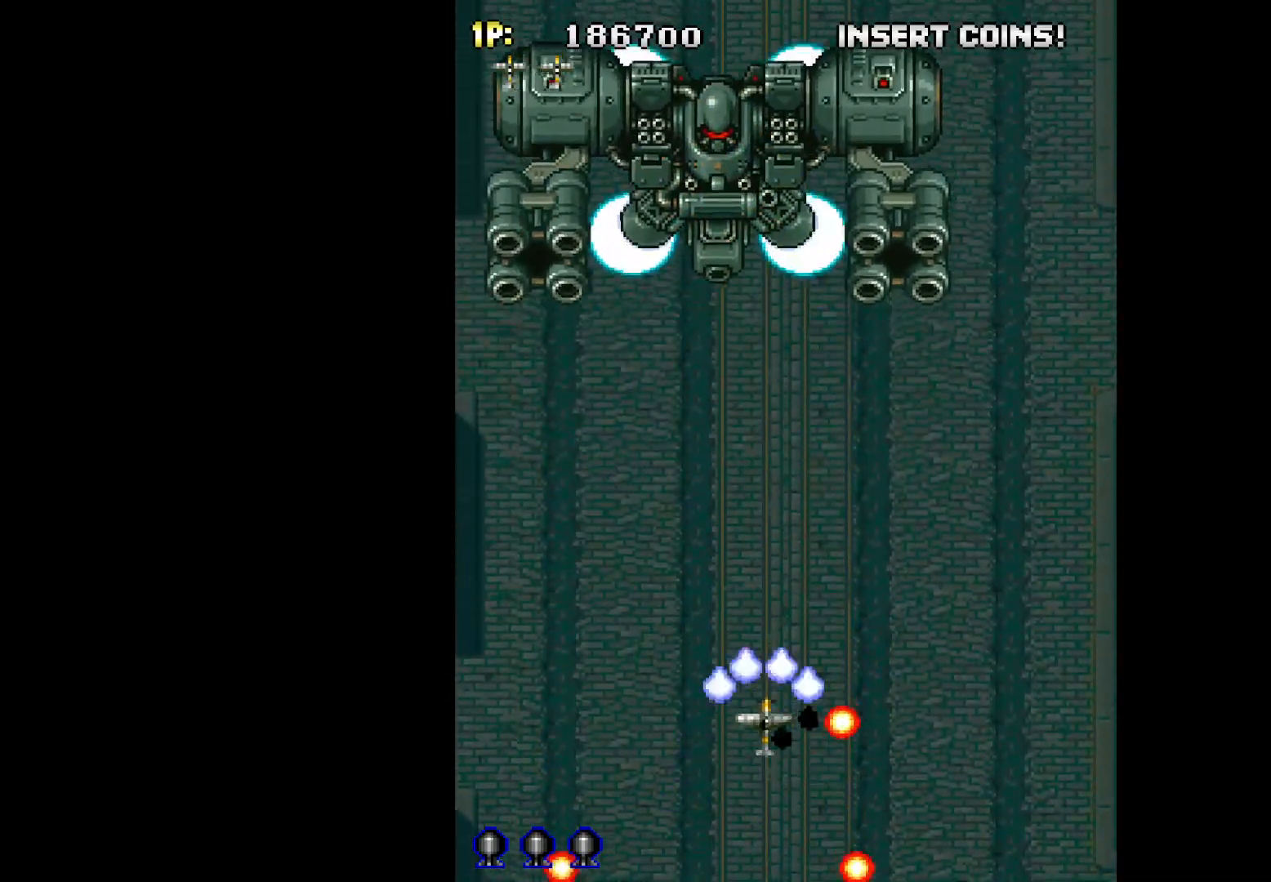
{"keys": ["down", "q"], "events": [[67, "w", "up"], [267, "down", "down"]]}